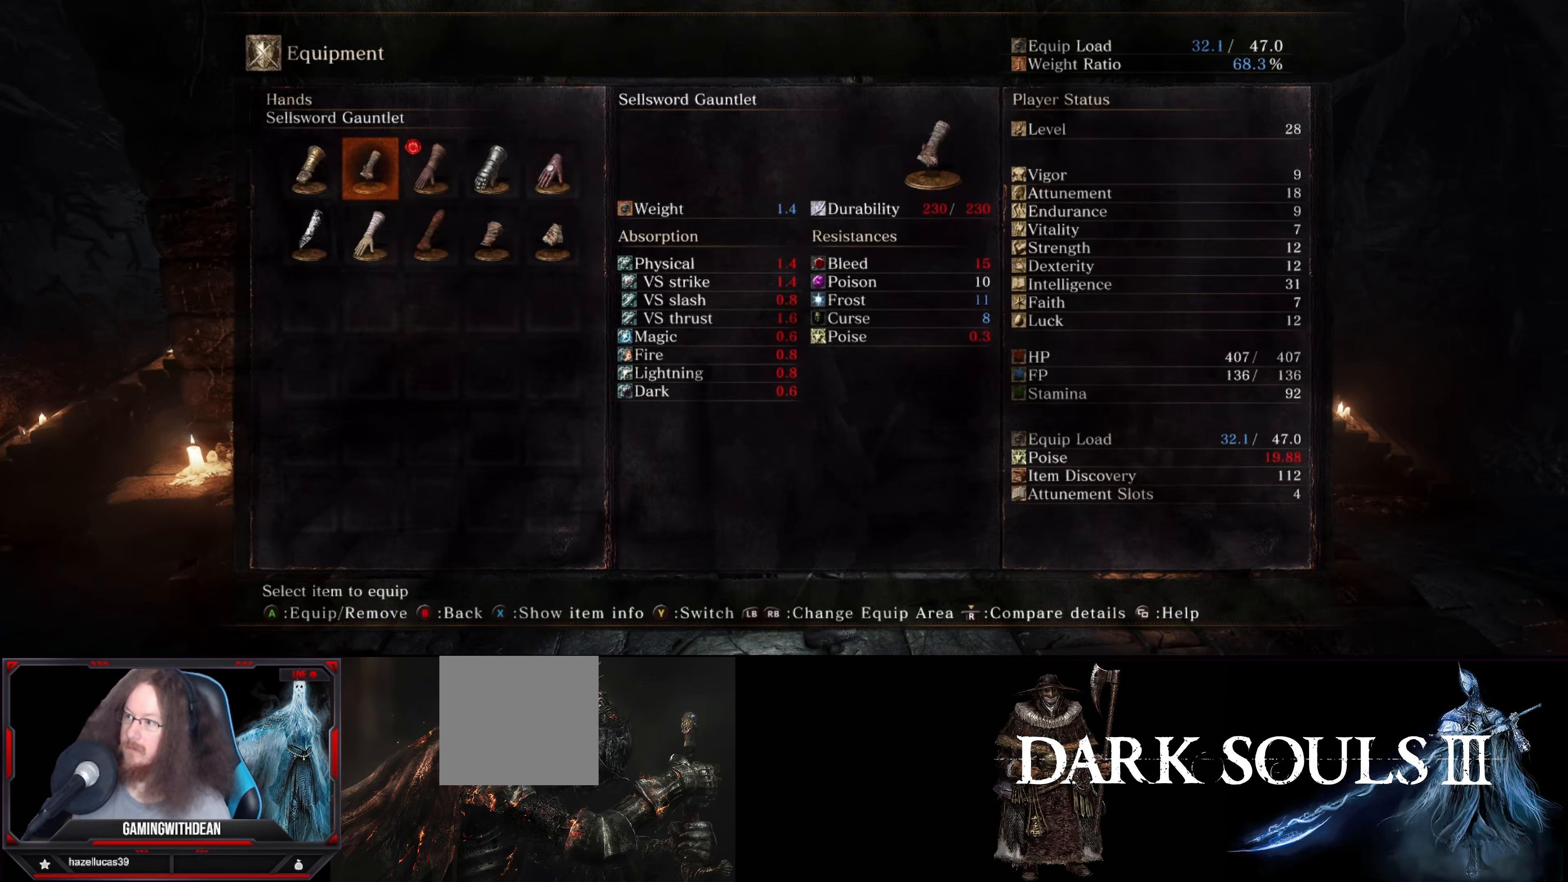
Gameplay with a controller (Xbox layout); each line is a JSON object with the inputs held at the frame after it. "events" lists button and stick changes between this image and that frame as [ms after this image, input, new state], when the widget could be followed in between. Not read: L3 R3.
{"buttons": [], "left_stick": "center", "right_stick": "center", "events": []}
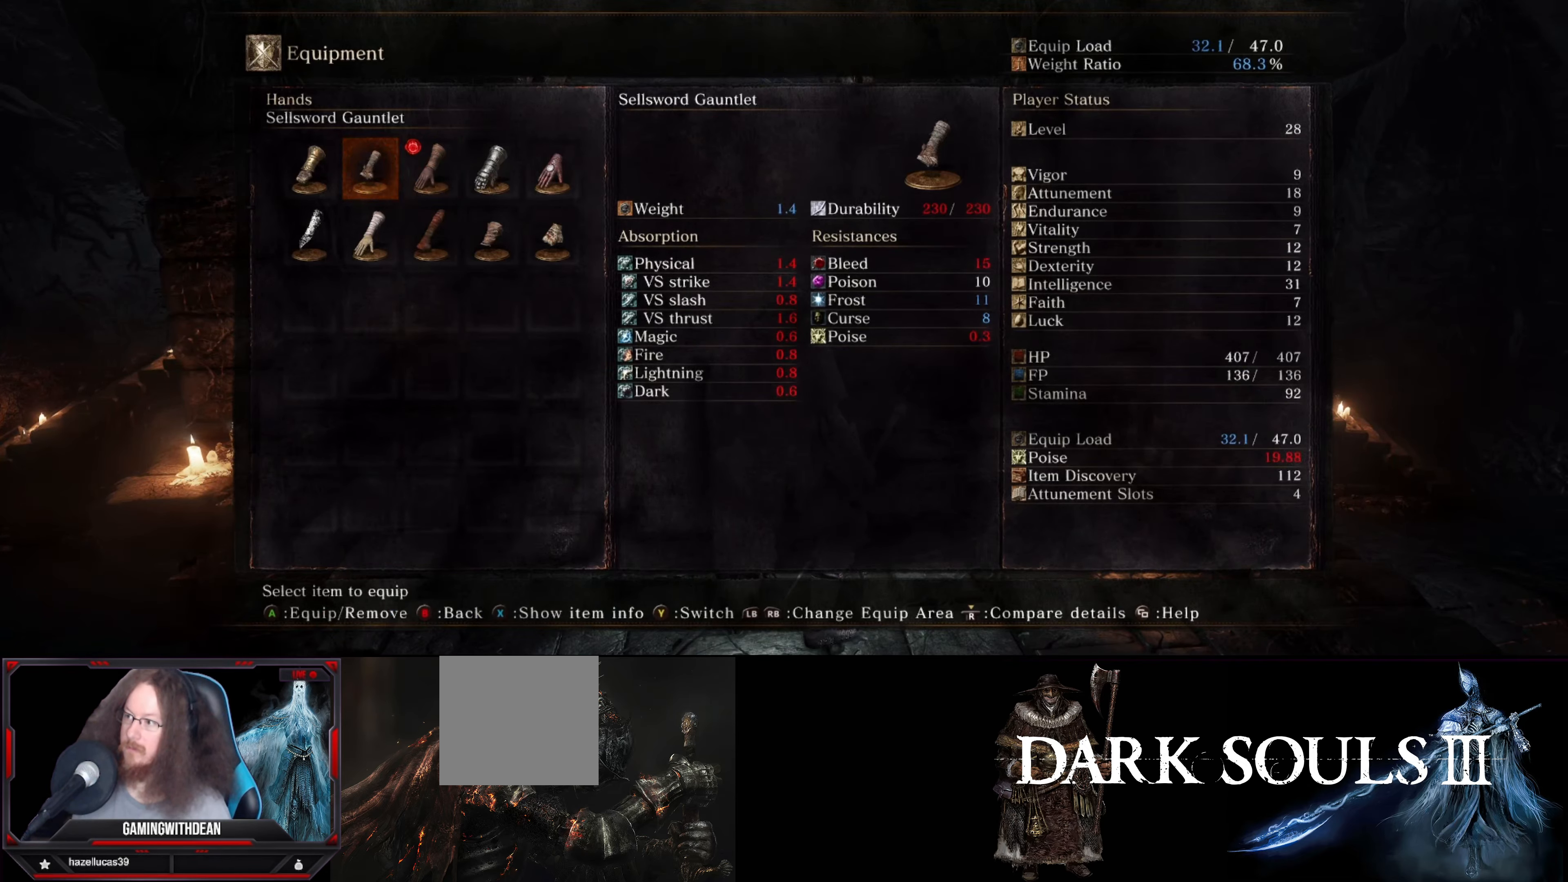
{"buttons": [], "left_stick": "center", "right_stick": "center", "events": [[284, "A", "down"], [384, "A", "up"]]}
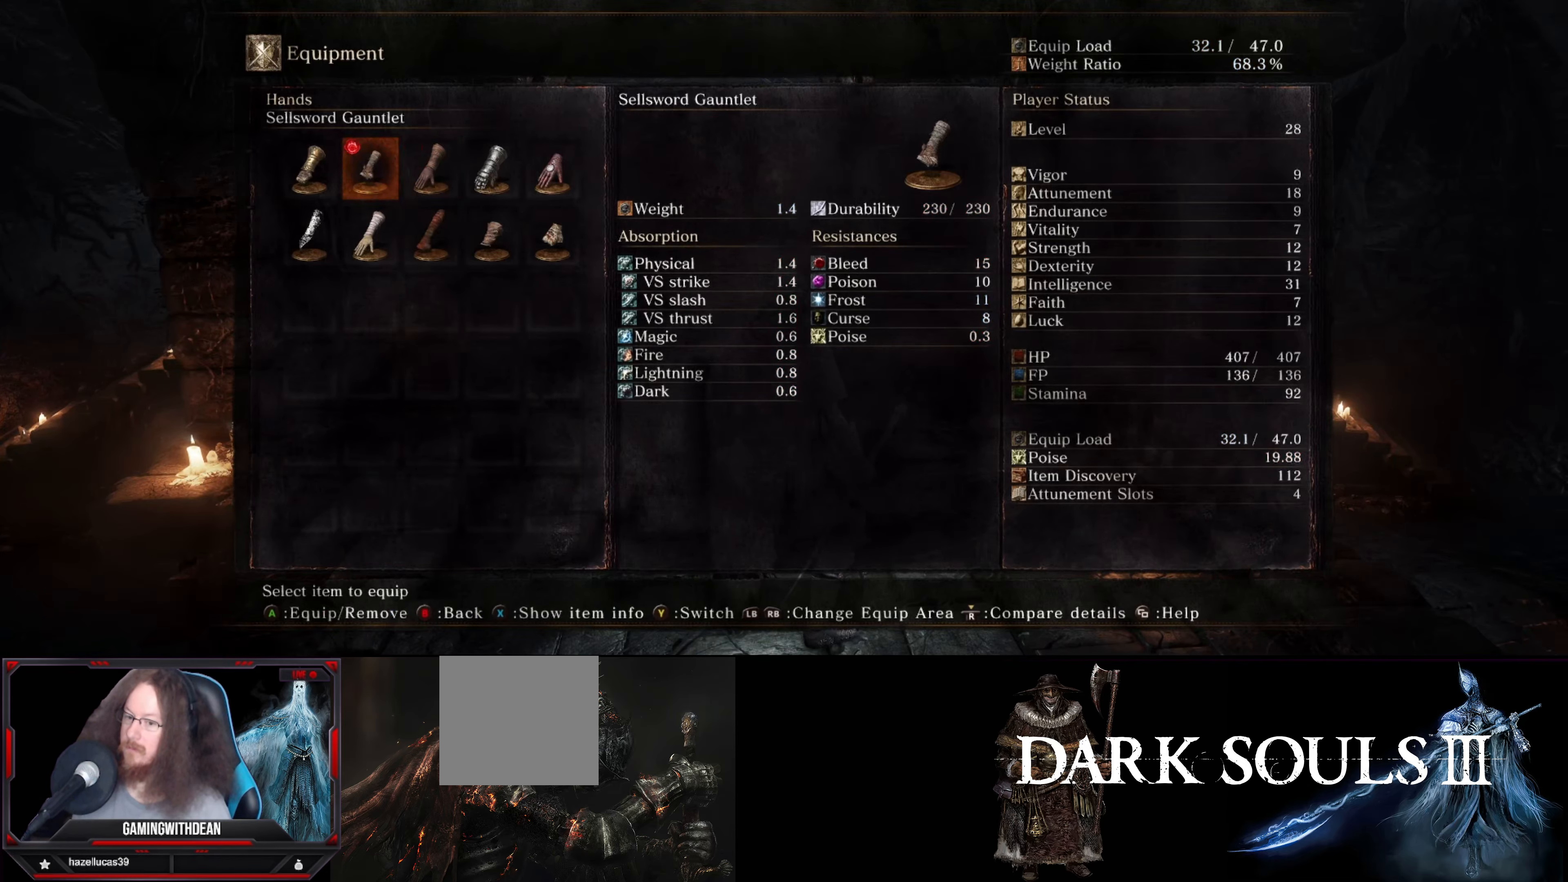
{"buttons": ["B"], "left_stick": "center", "right_stick": "center", "events": [[500, "B", "down"]]}
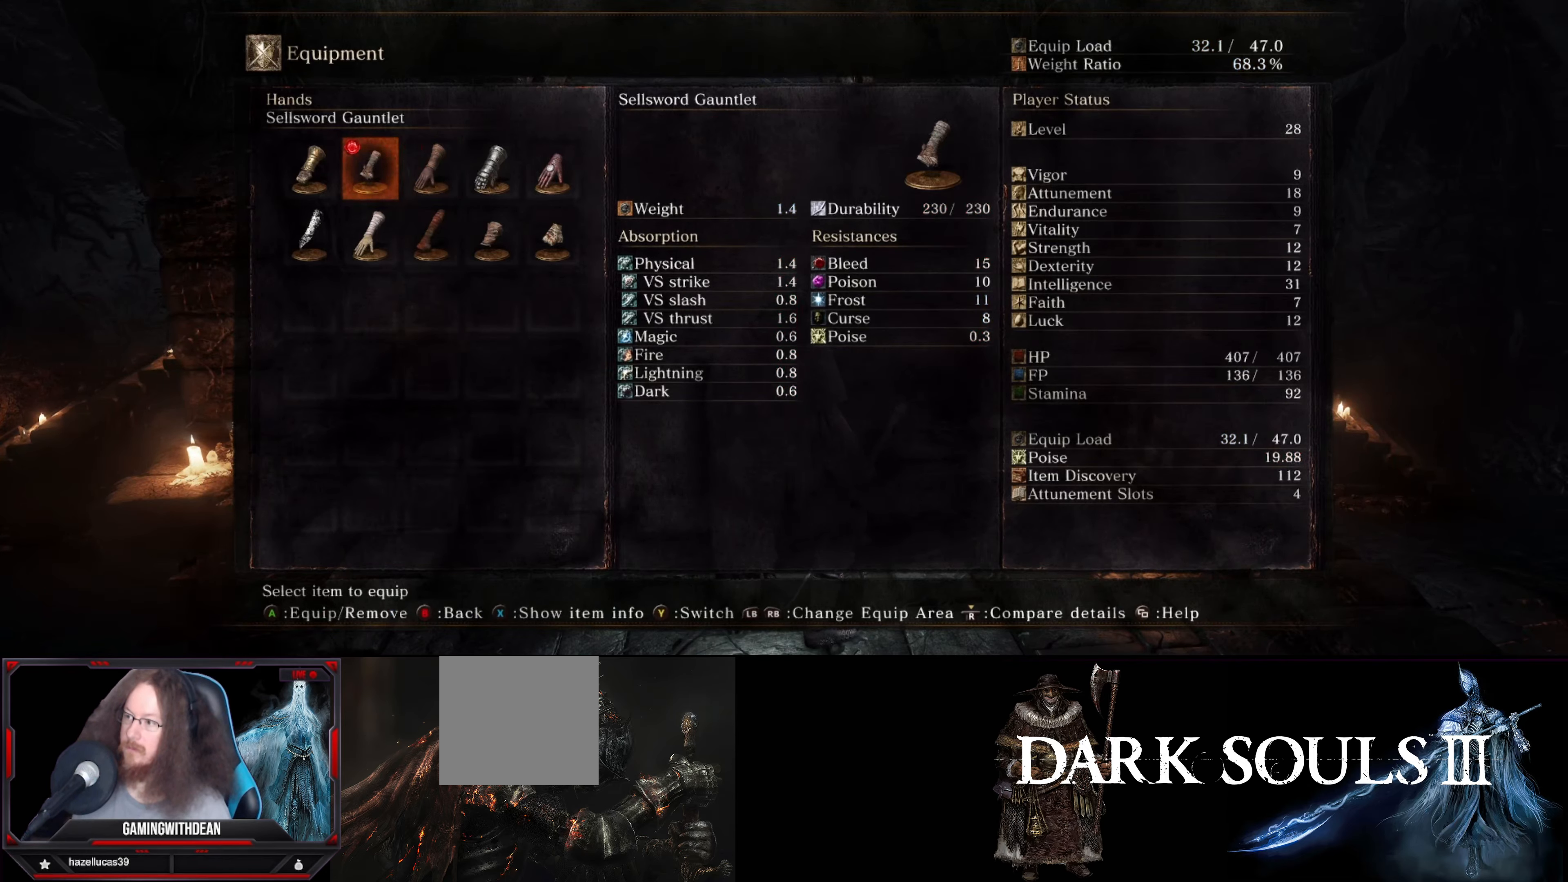
{"buttons": ["B"], "left_stick": "up", "right_stick": "center", "events": [[150, "B", "up"], [300, "left_stick", "up"], [434, "B", "down"]]}
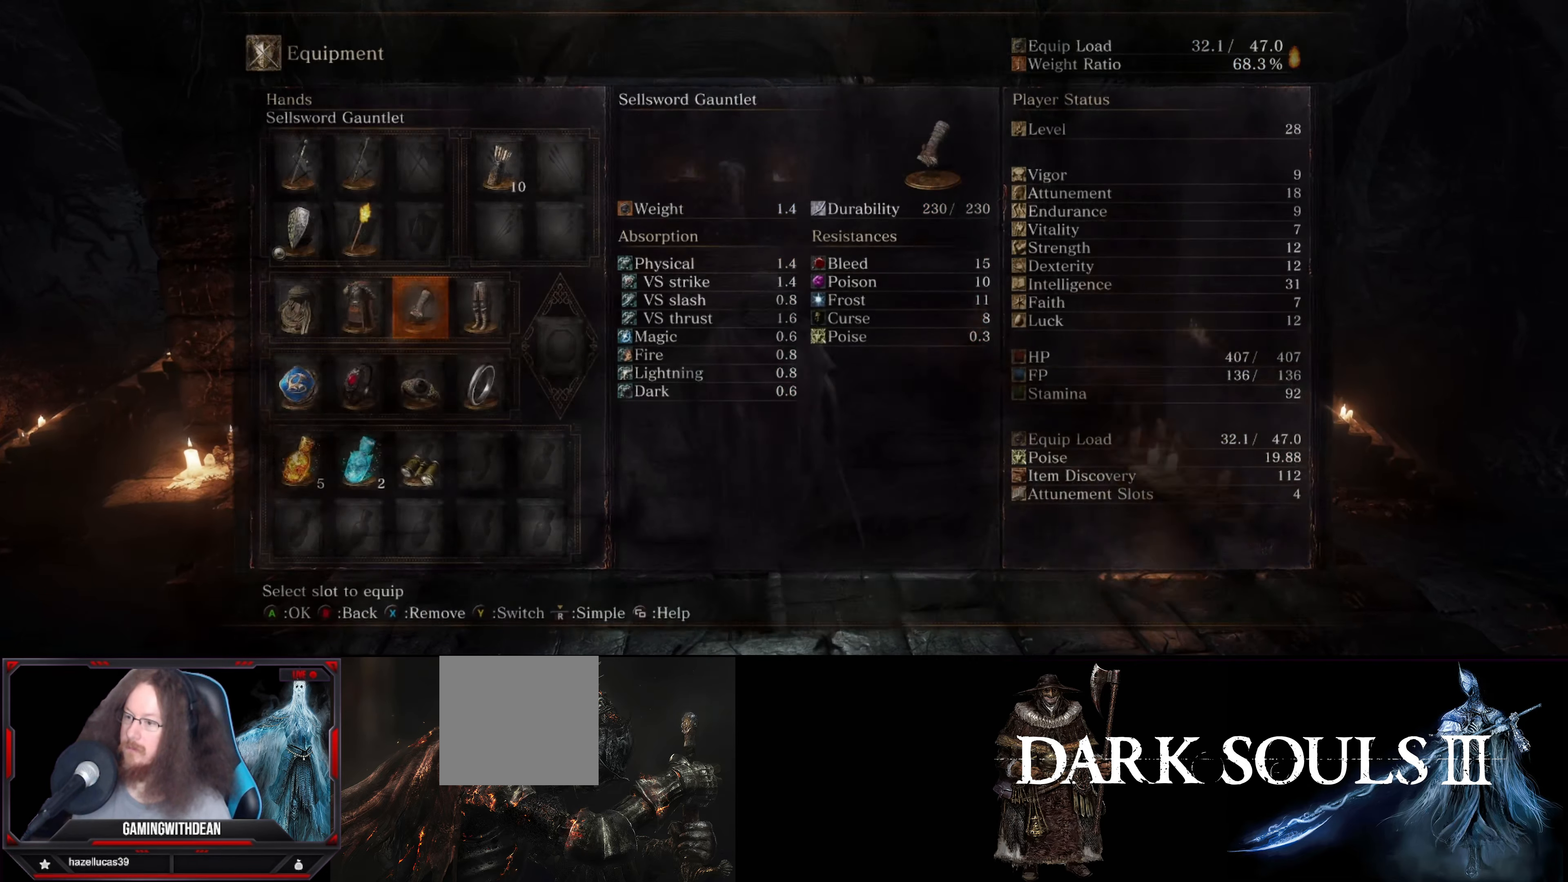
{"buttons": ["B"], "left_stick": "down", "right_stick": "center", "events": [[50, "B", "up"], [400, "left_stick", "down"], [484, "B", "down"]]}
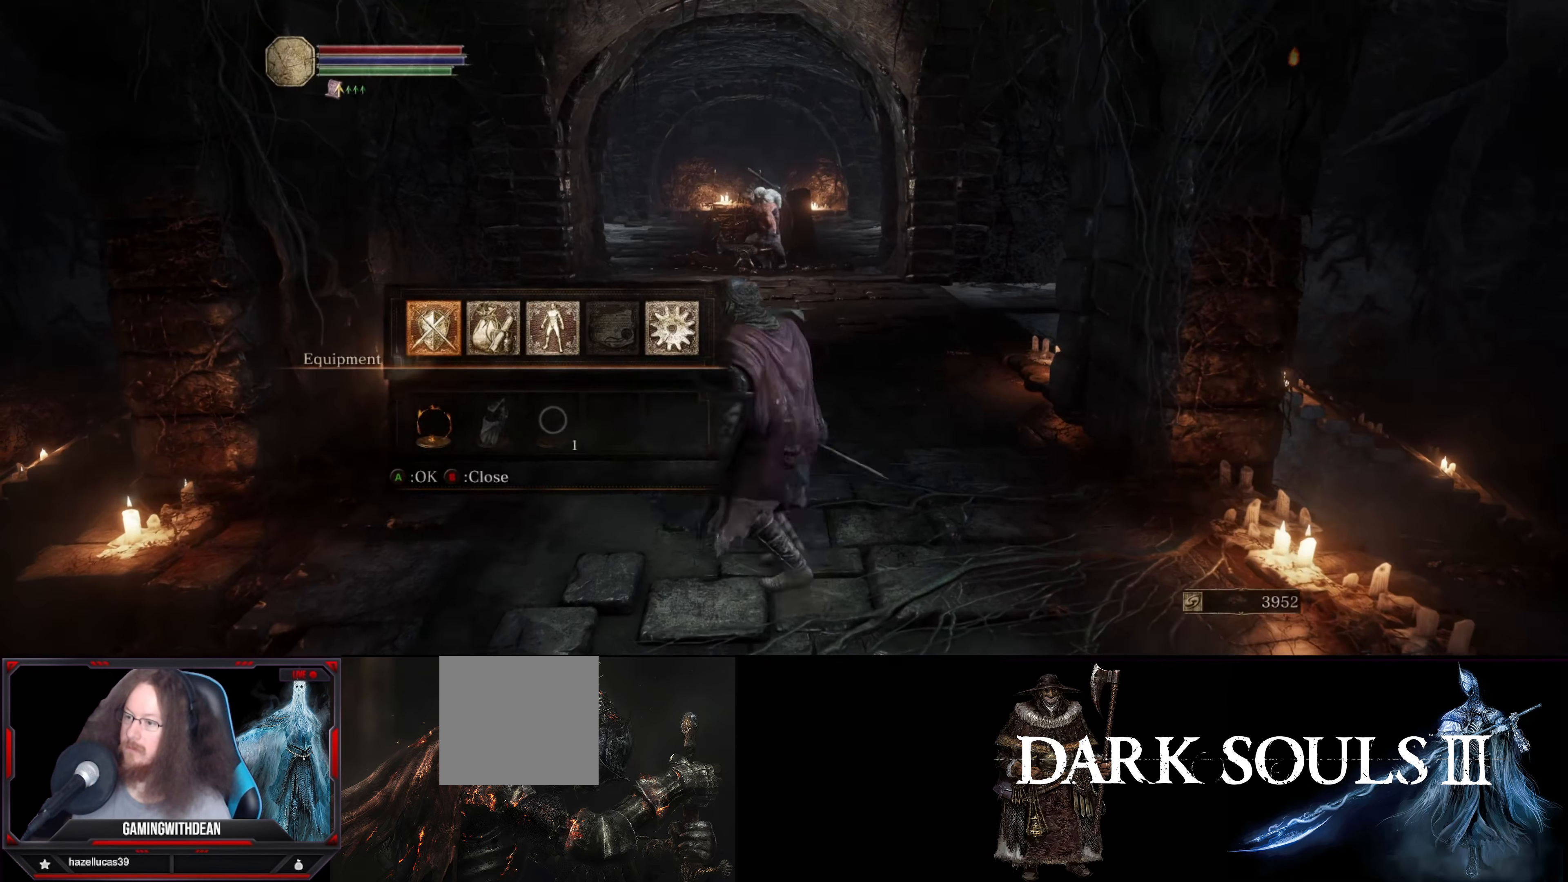
{"buttons": ["B"], "left_stick": "down", "right_stick": "center", "events": [[117, "B", "up"], [484, "B", "down"]]}
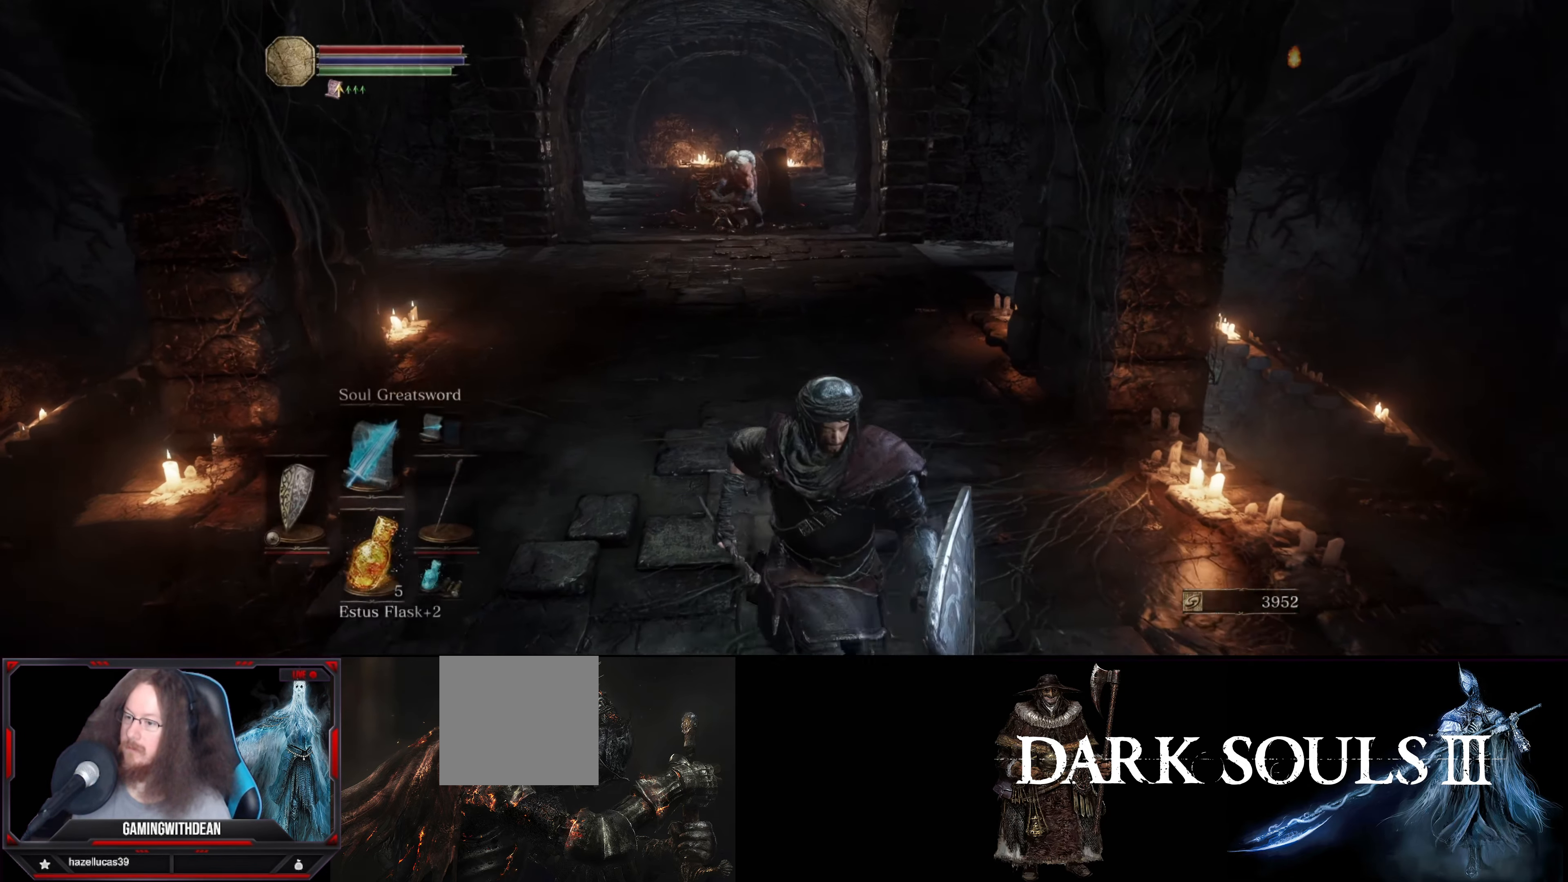
{"buttons": [], "left_stick": "center", "right_stick": "right", "events": [[84, "B", "up"], [383, "right_stick", "right"], [416, "left_stick", "center"]]}
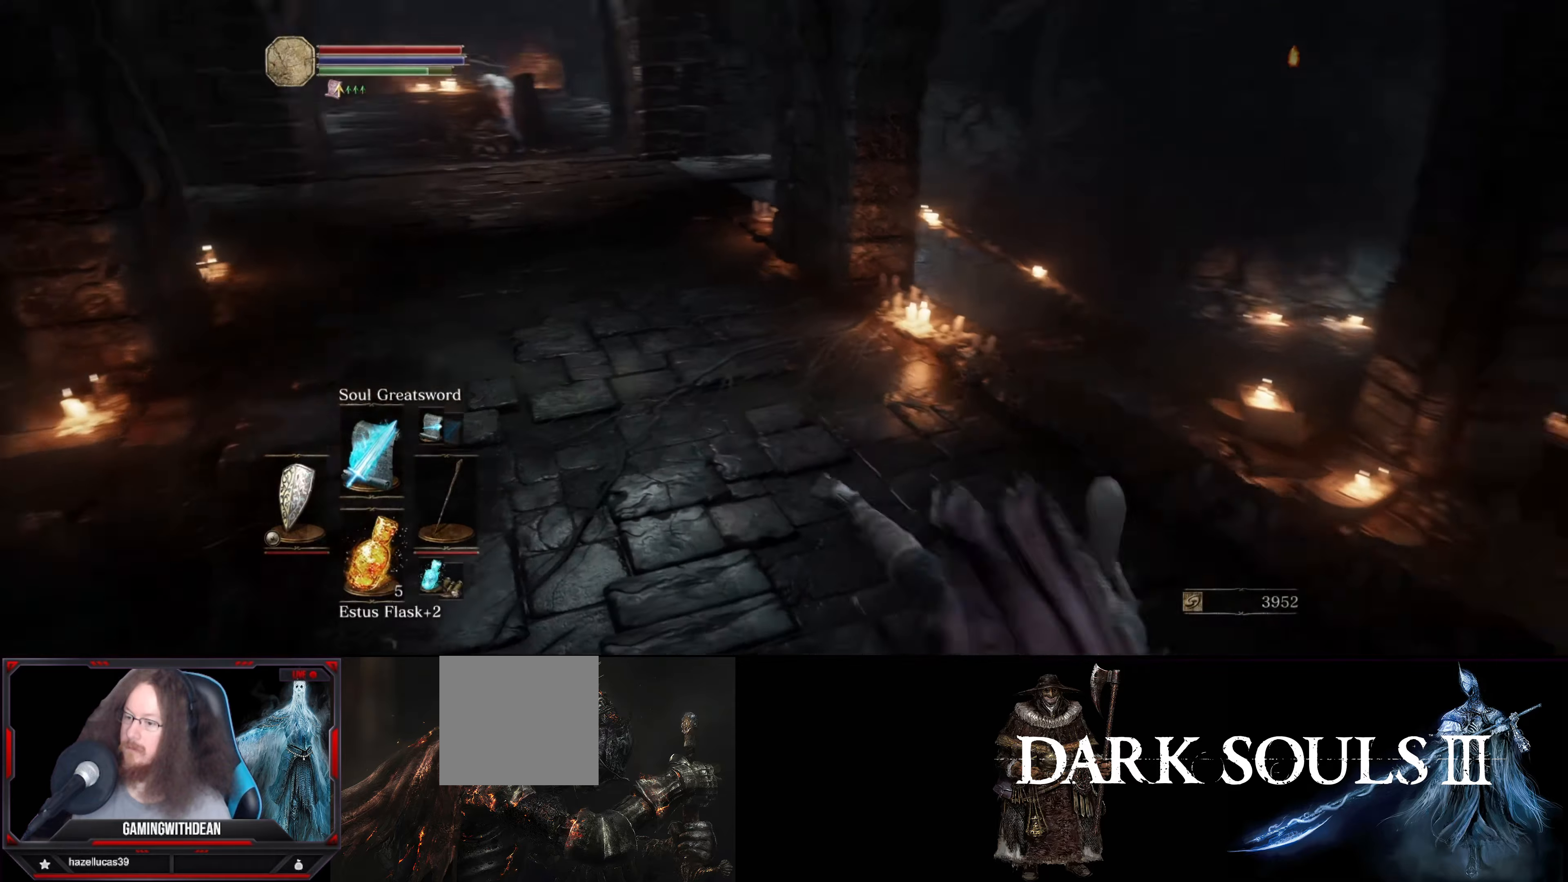
{"buttons": [], "left_stick": "up-right", "right_stick": "right", "events": [[400, "left_stick", "up"], [450, "left_stick", "up-right"]]}
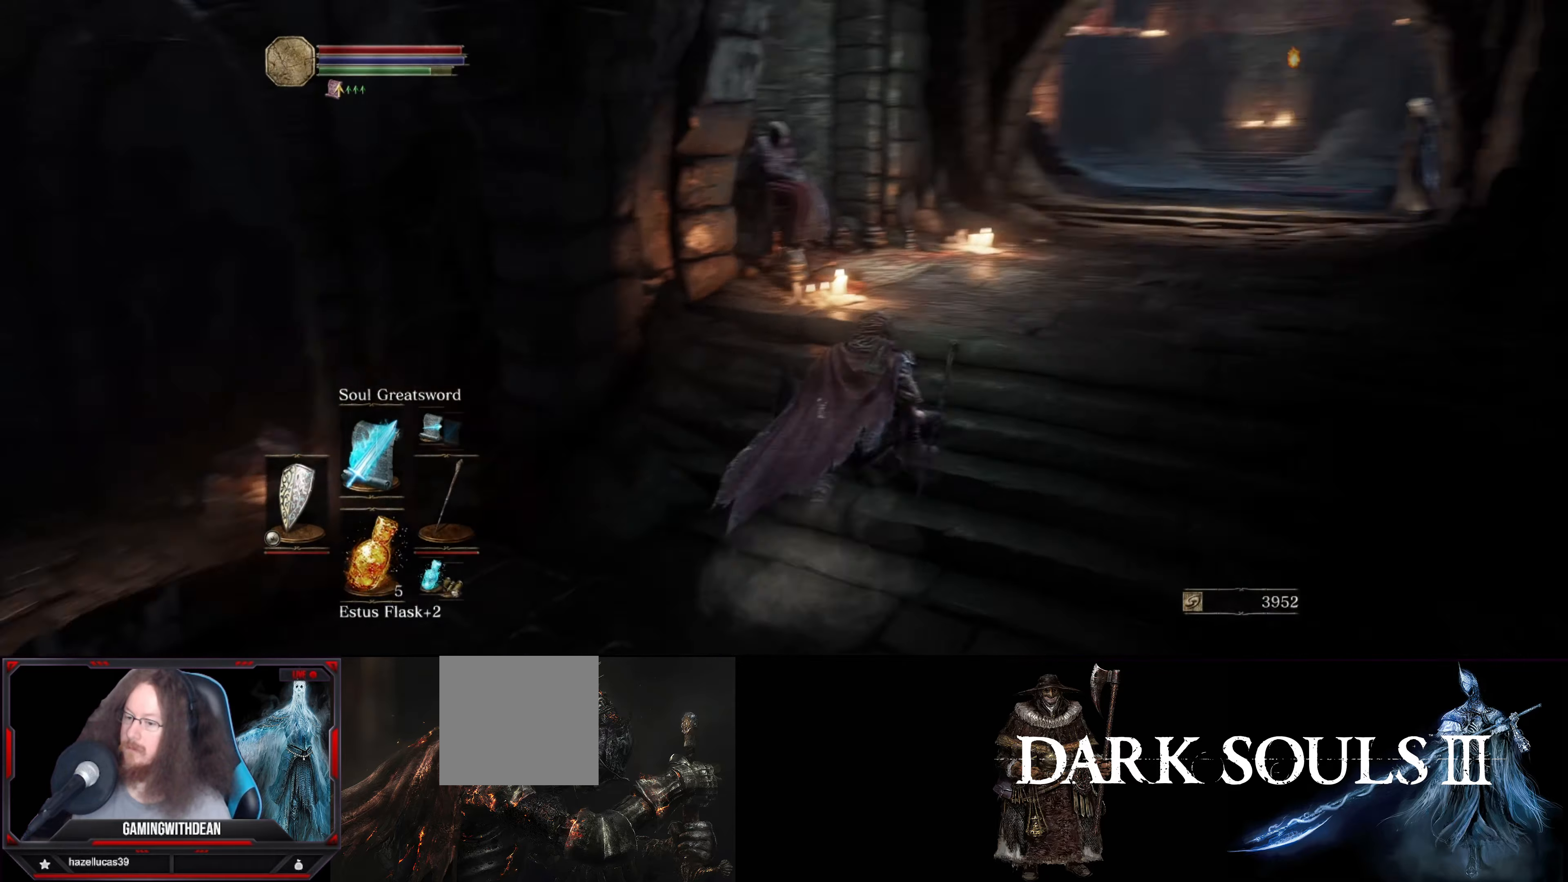
{"buttons": [], "left_stick": "up", "right_stick": "center", "events": [[116, "right_stick", "center"], [216, "B", "down"], [333, "B", "up"], [433, "left_stick", "up"]]}
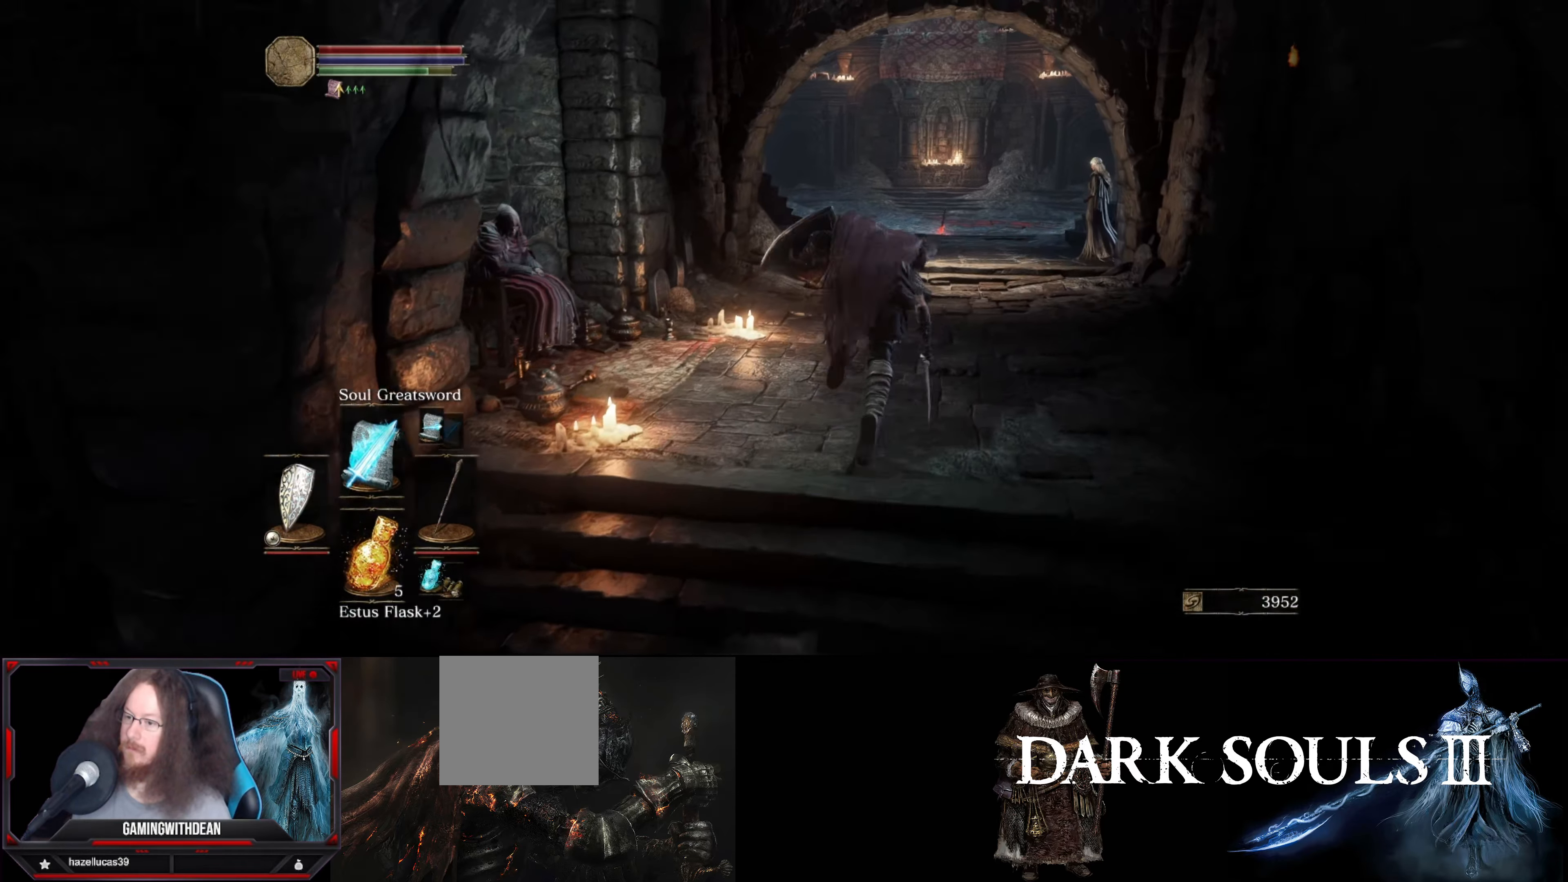
{"buttons": [], "left_stick": "up", "right_stick": "center", "events": []}
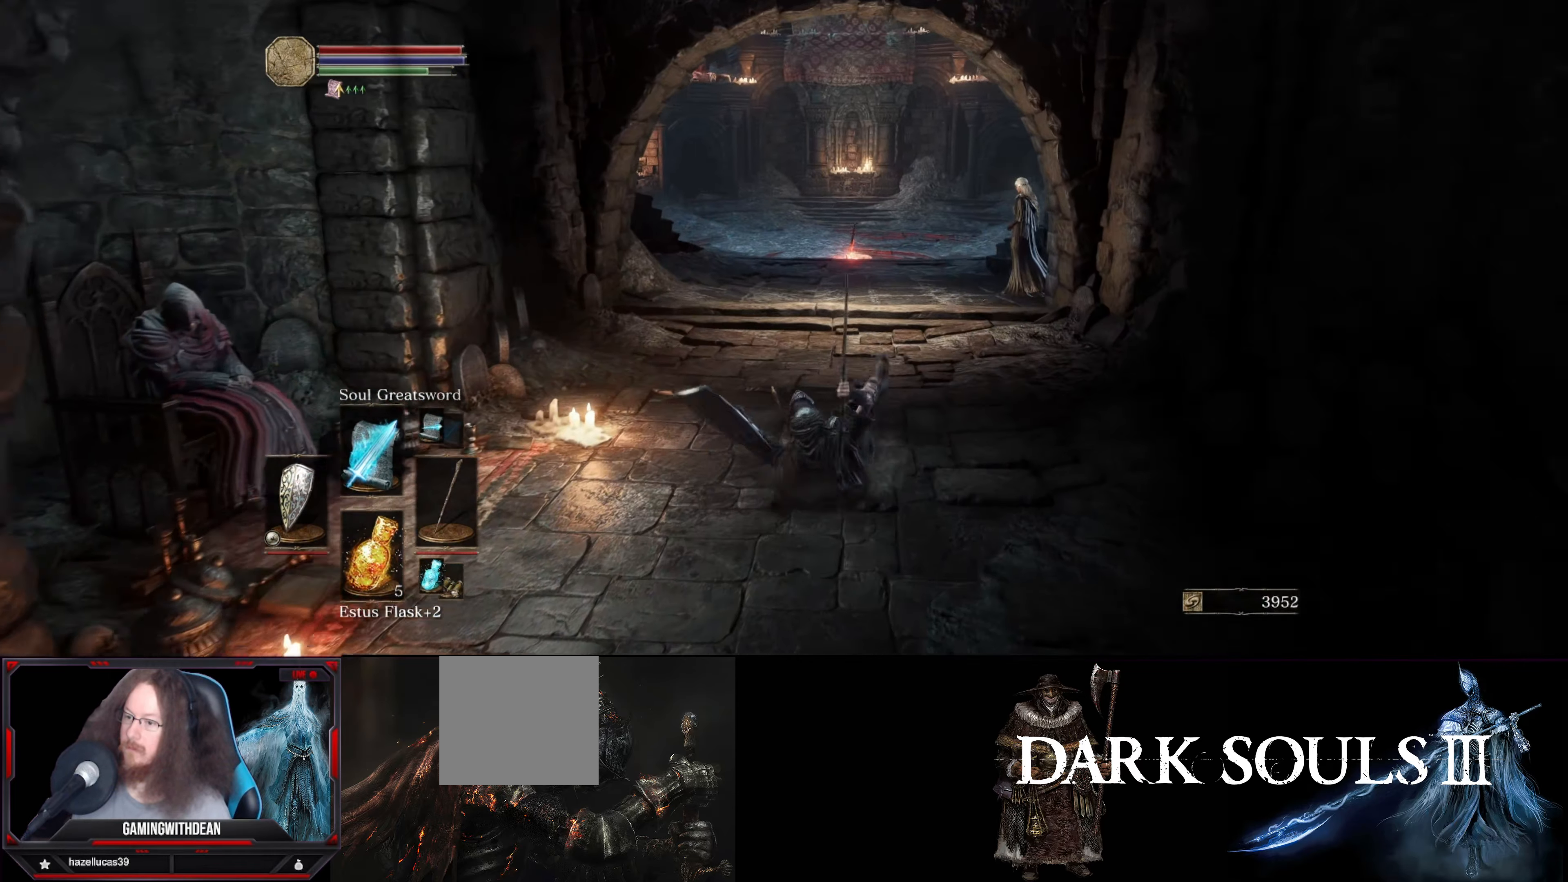
{"buttons": [], "left_stick": "down", "right_stick": "center", "events": [[33, "left_stick", "center"], [100, "left_stick", "down"], [283, "B", "down"], [350, "B", "up"]]}
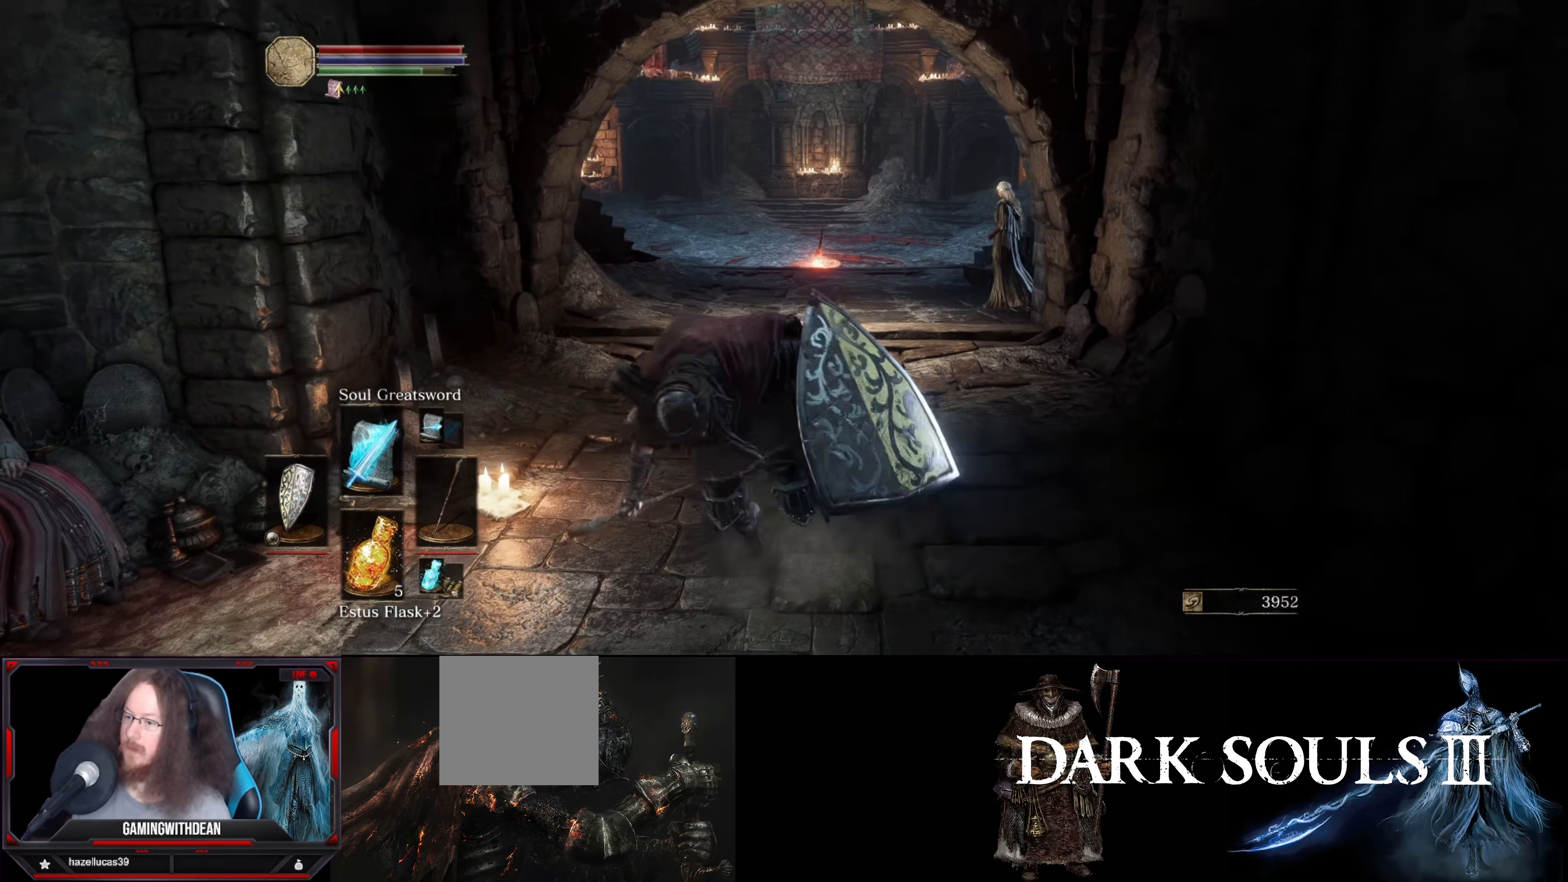
{"buttons": [], "left_stick": "right", "right_stick": "center", "events": [[83, "right_stick", "left"], [283, "left_stick", "center"], [433, "left_stick", "right"], [483, "right_stick", "center"]]}
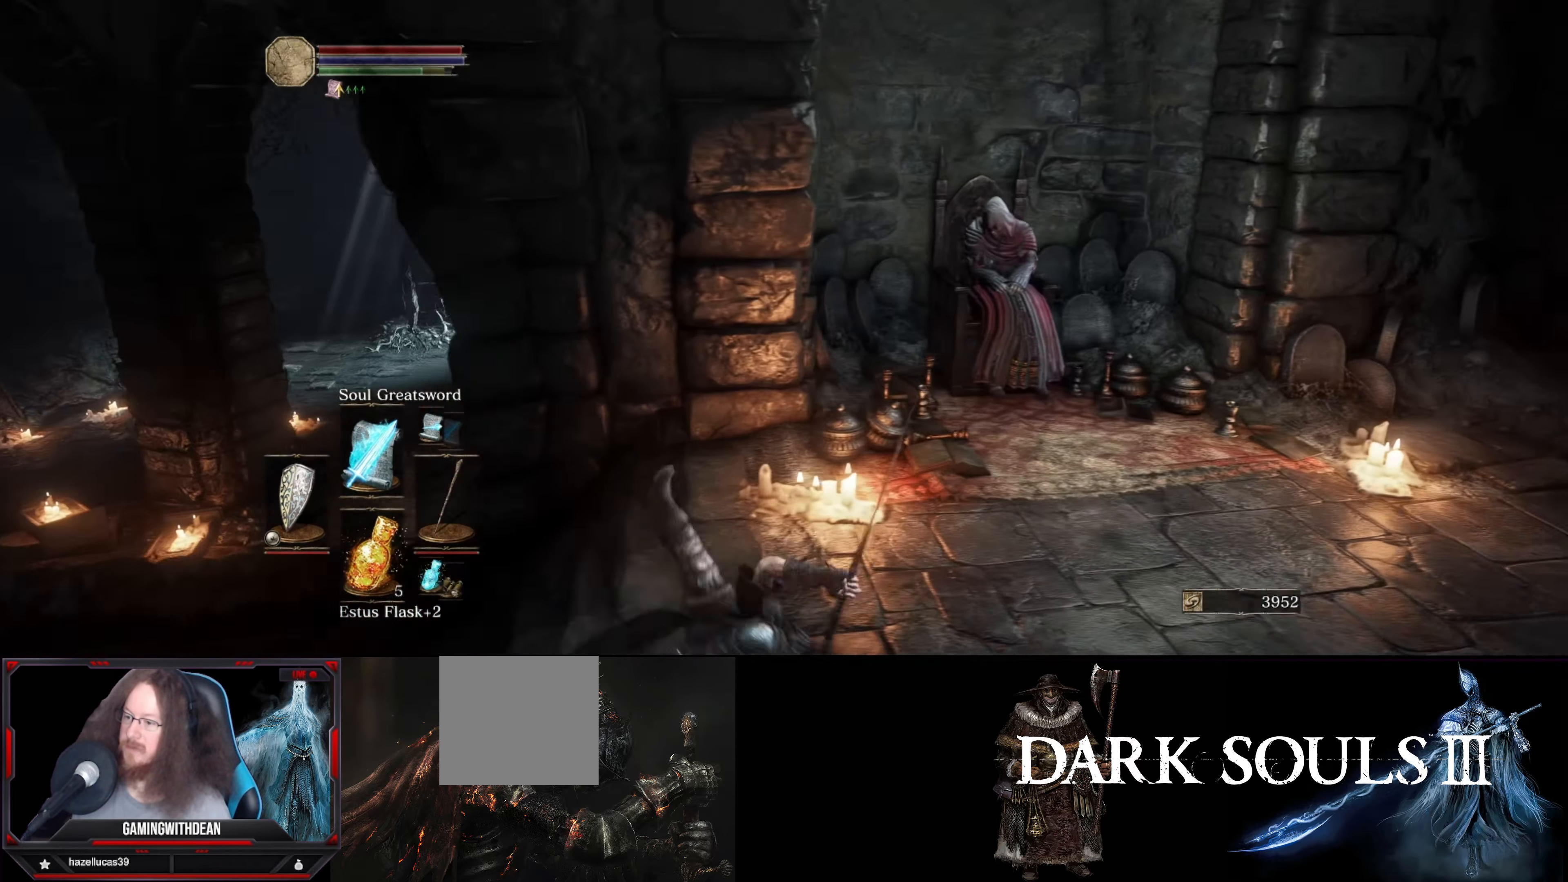
{"buttons": [], "left_stick": "right", "right_stick": "left", "events": [[216, "left_stick", "down-right"], [350, "right_stick", "left"], [483, "left_stick", "right"]]}
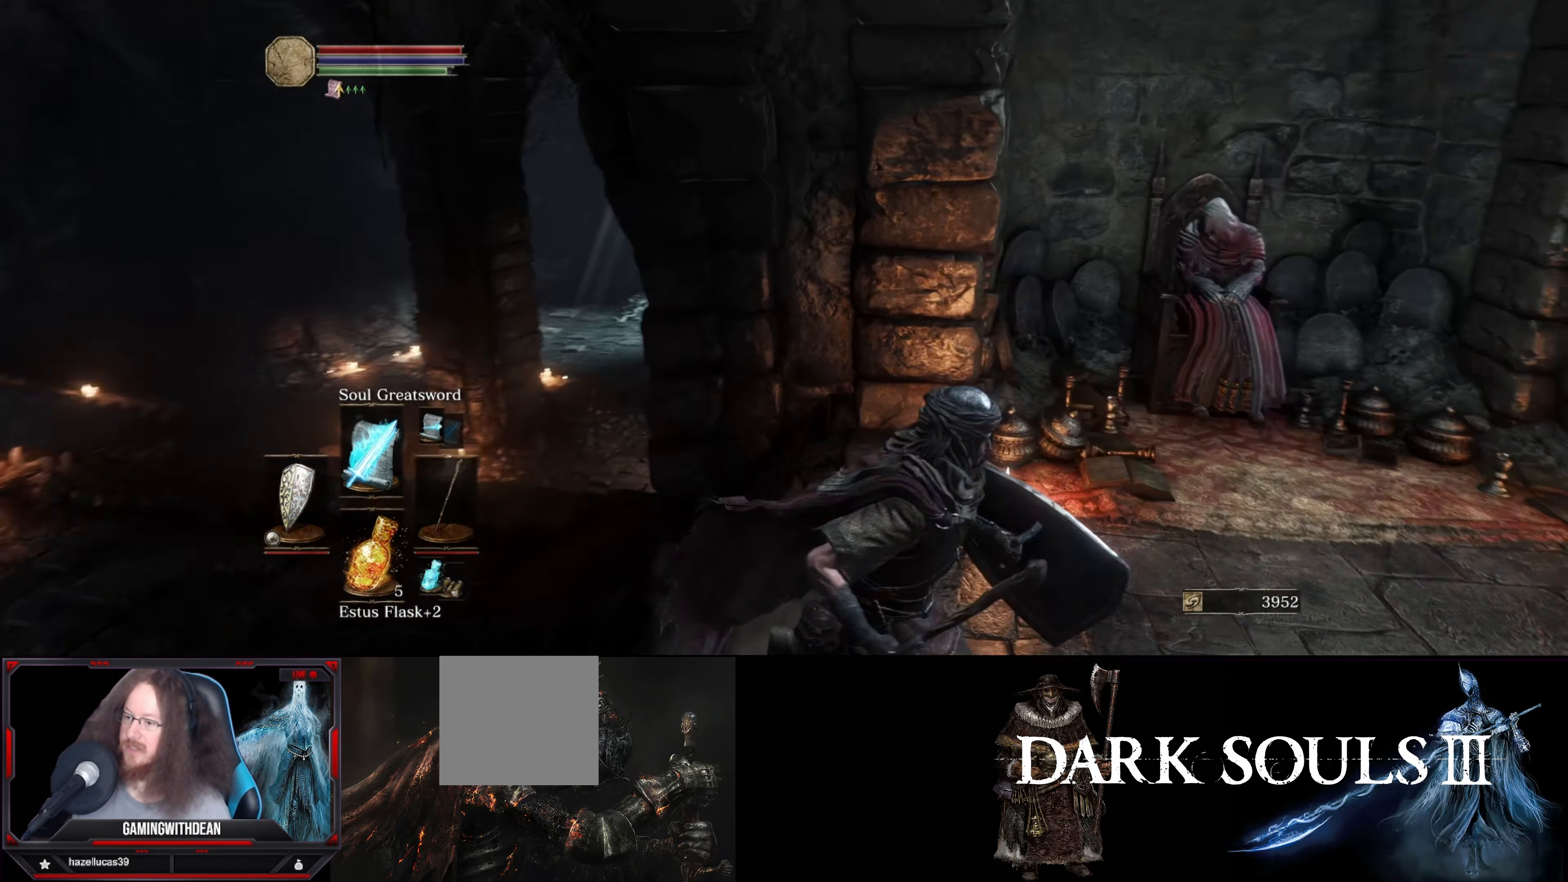
{"buttons": [], "left_stick": "up", "right_stick": "left", "events": [[283, "left_stick", "up"]]}
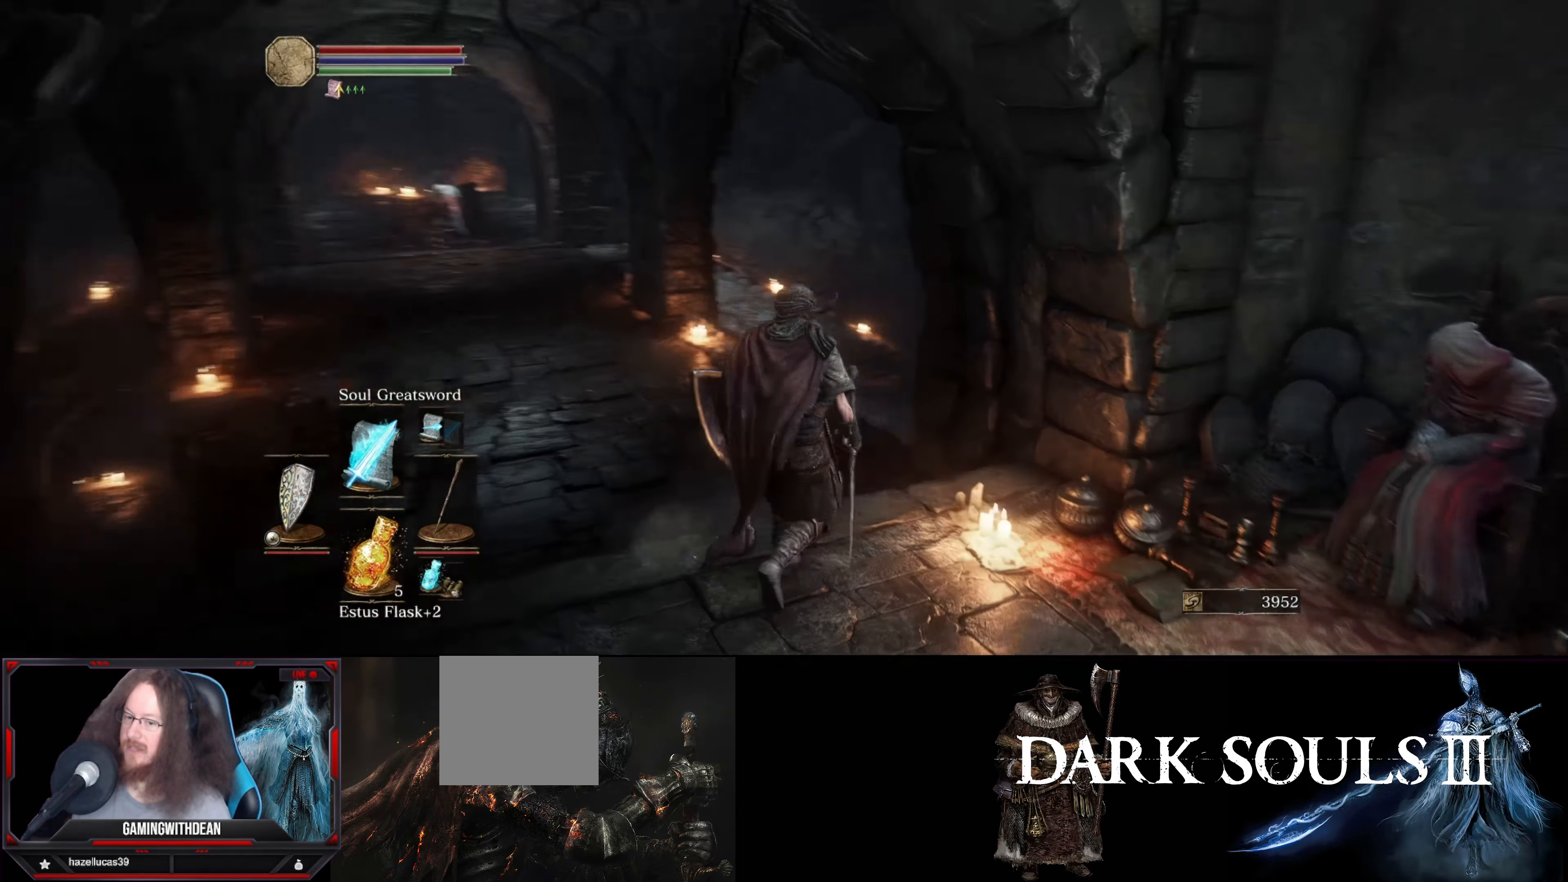
{"buttons": [], "left_stick": "up", "right_stick": "left", "events": [[116, "right_stick", "center"], [483, "right_stick", "left"]]}
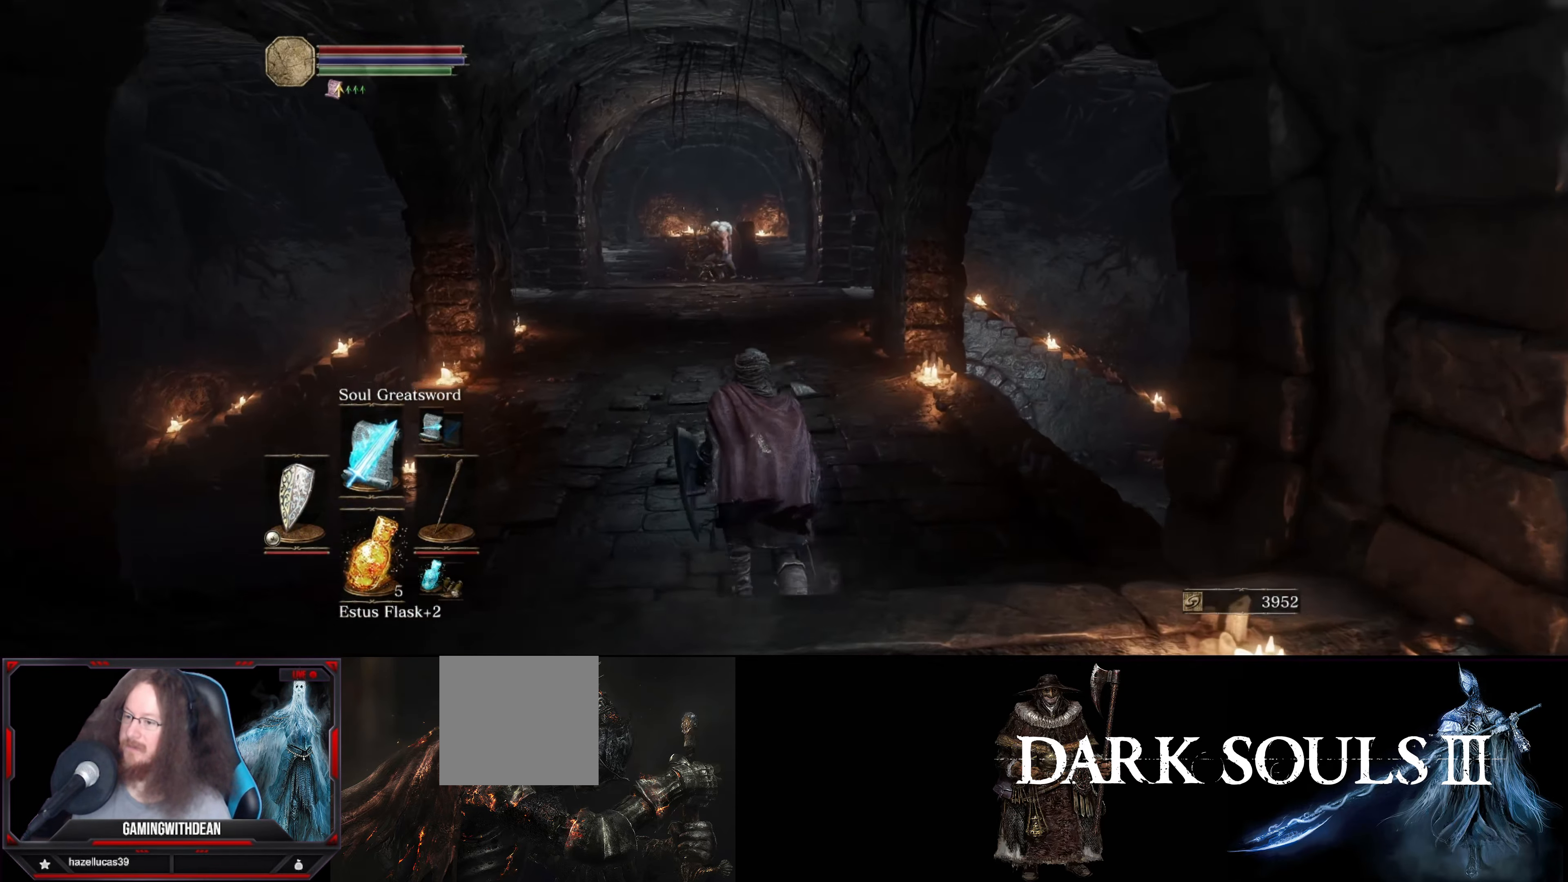
{"buttons": [], "left_stick": "up", "right_stick": "center", "events": [[116, "right_stick", "center"]]}
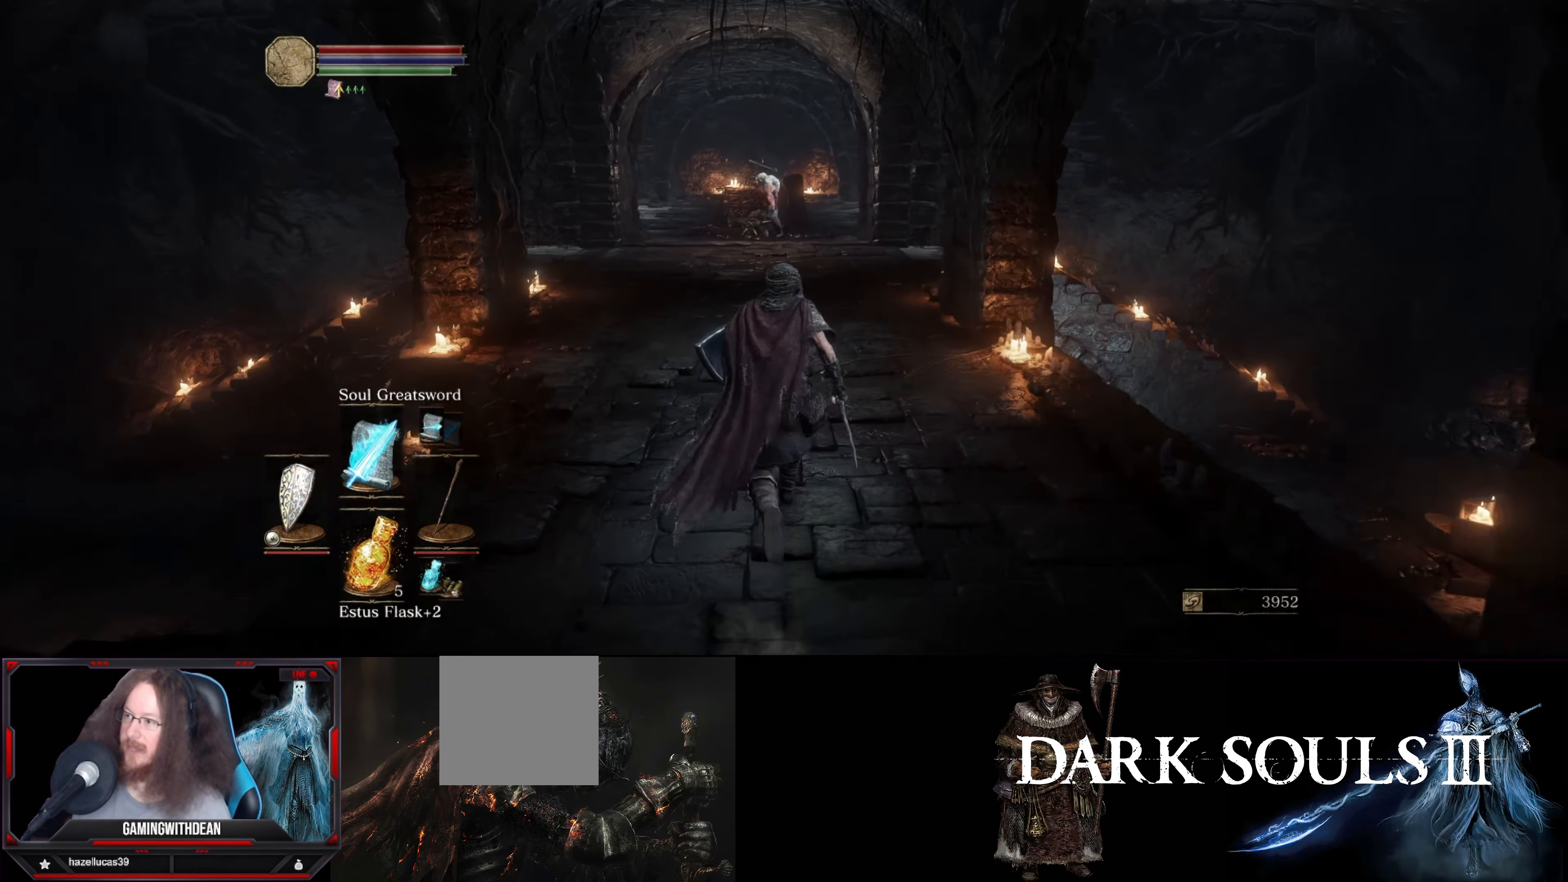
{"buttons": [], "left_stick": "up", "right_stick": "center", "events": []}
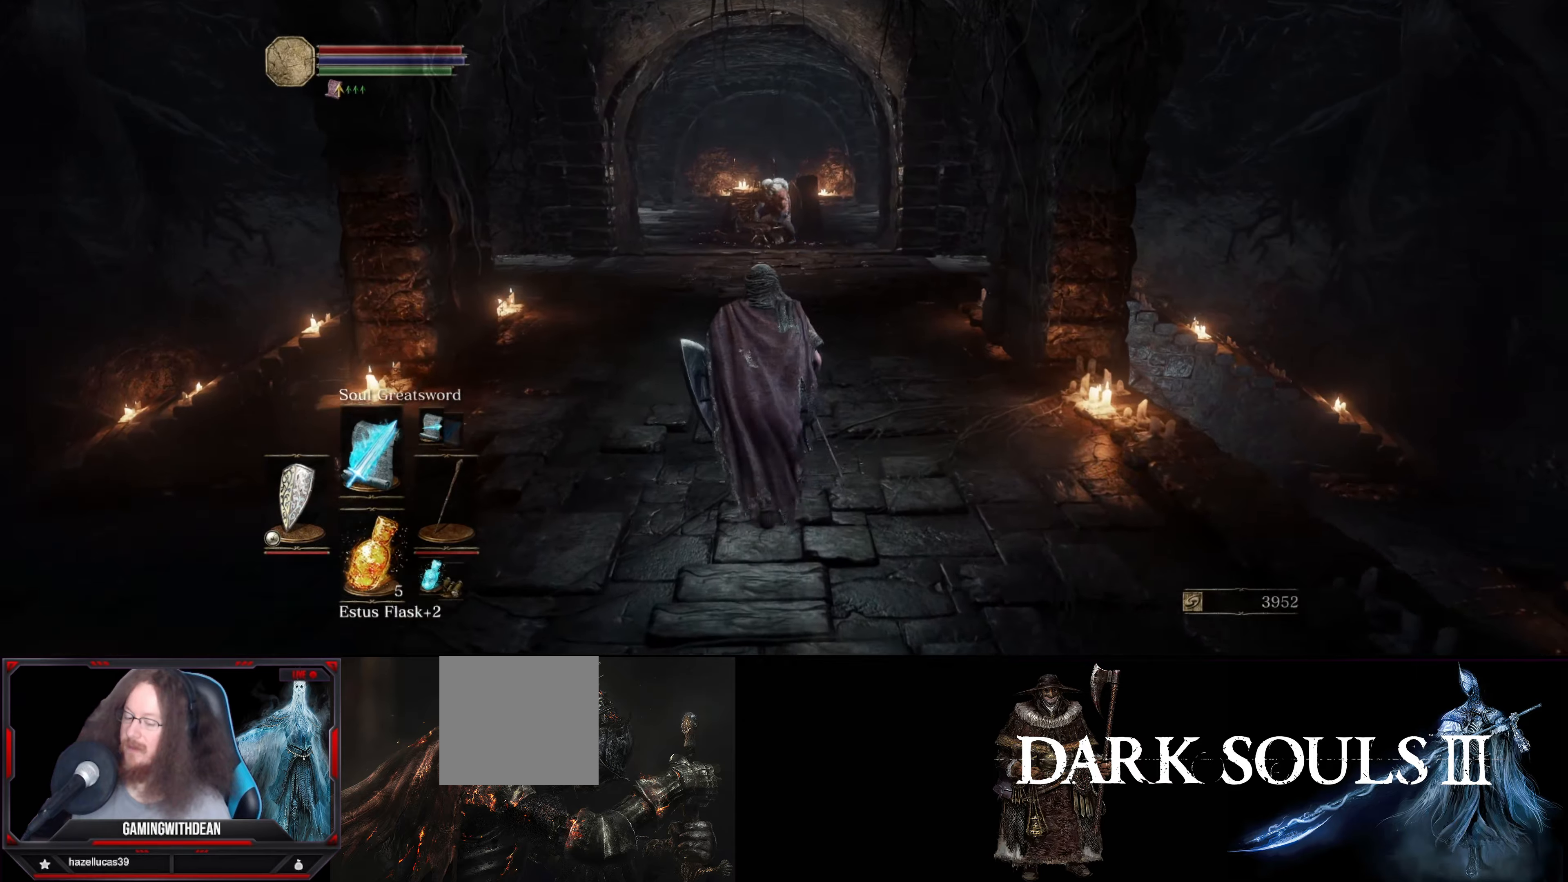
{"buttons": [], "left_stick": "up", "right_stick": "center", "events": []}
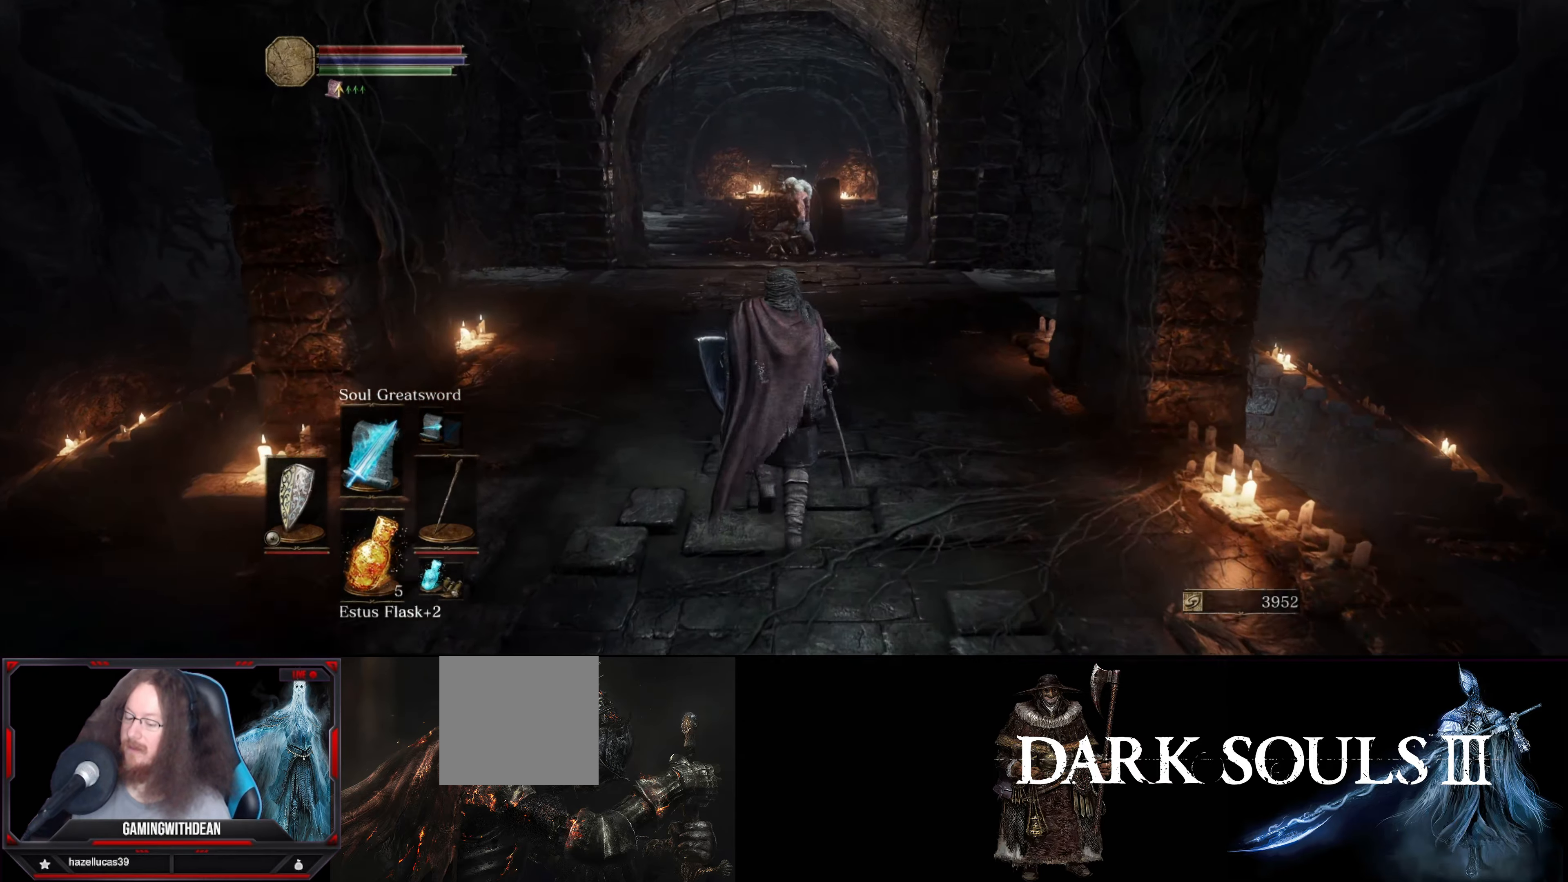
{"buttons": [], "left_stick": "up", "right_stick": "center", "events": []}
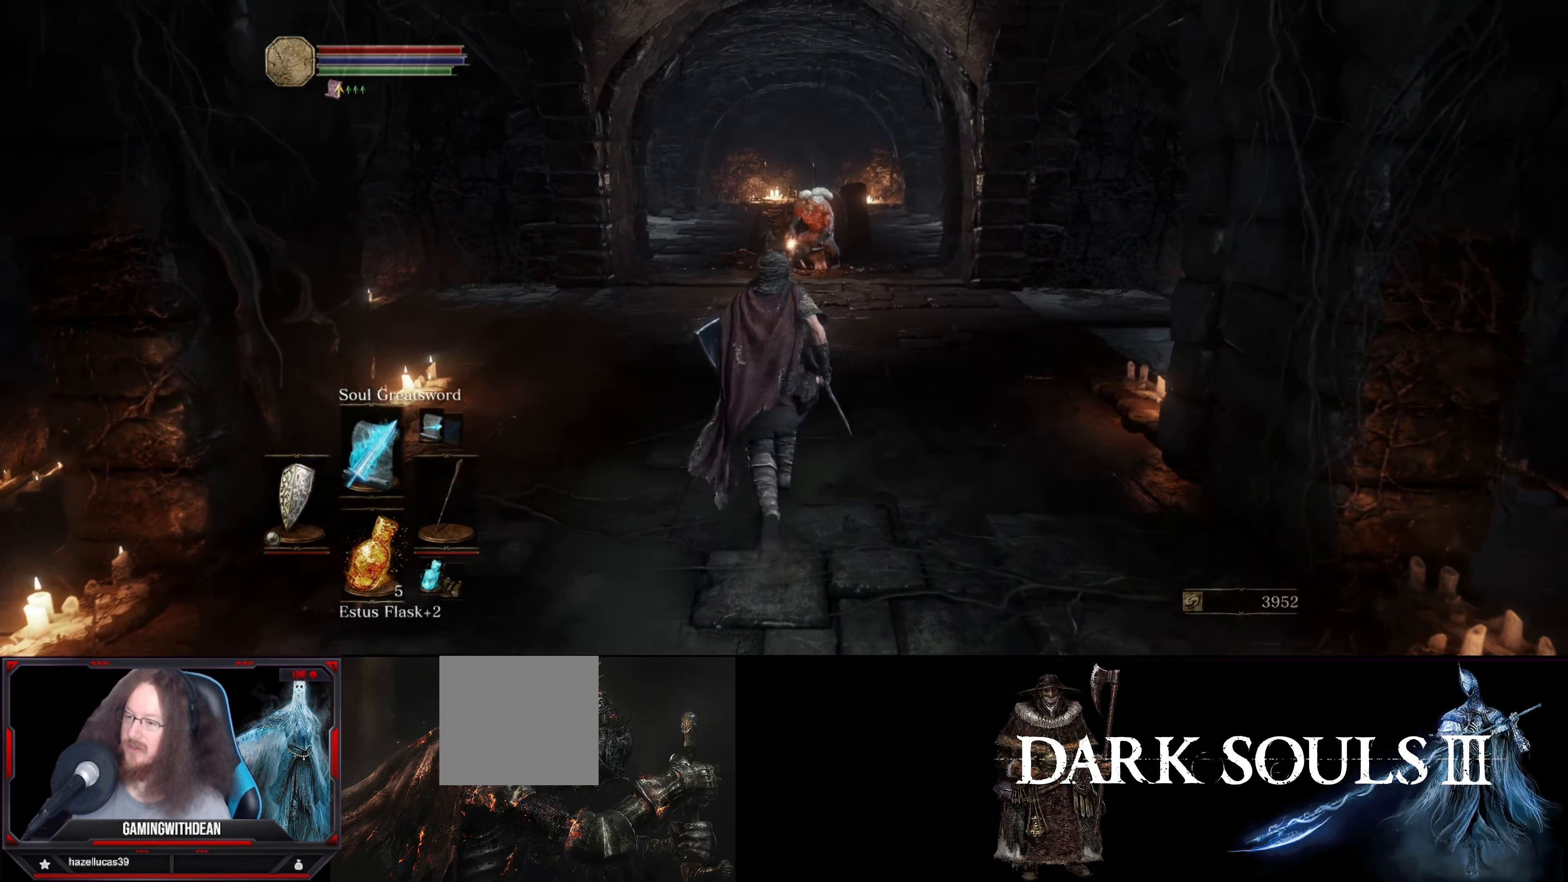
{"buttons": [], "left_stick": "up", "right_stick": "center", "events": []}
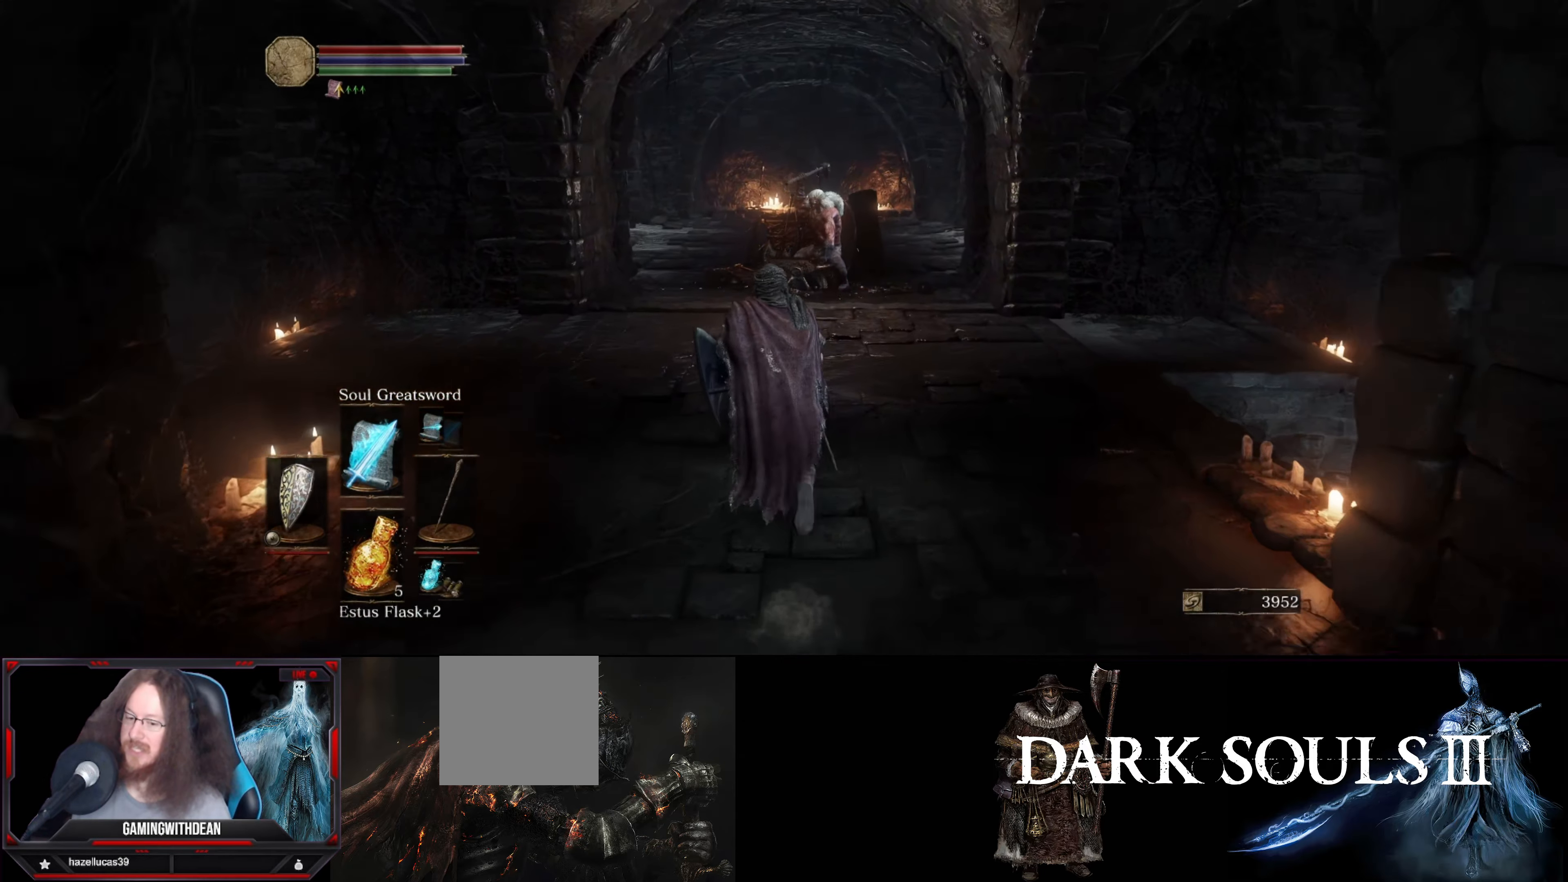
{"buttons": [], "left_stick": "up", "right_stick": "center", "events": []}
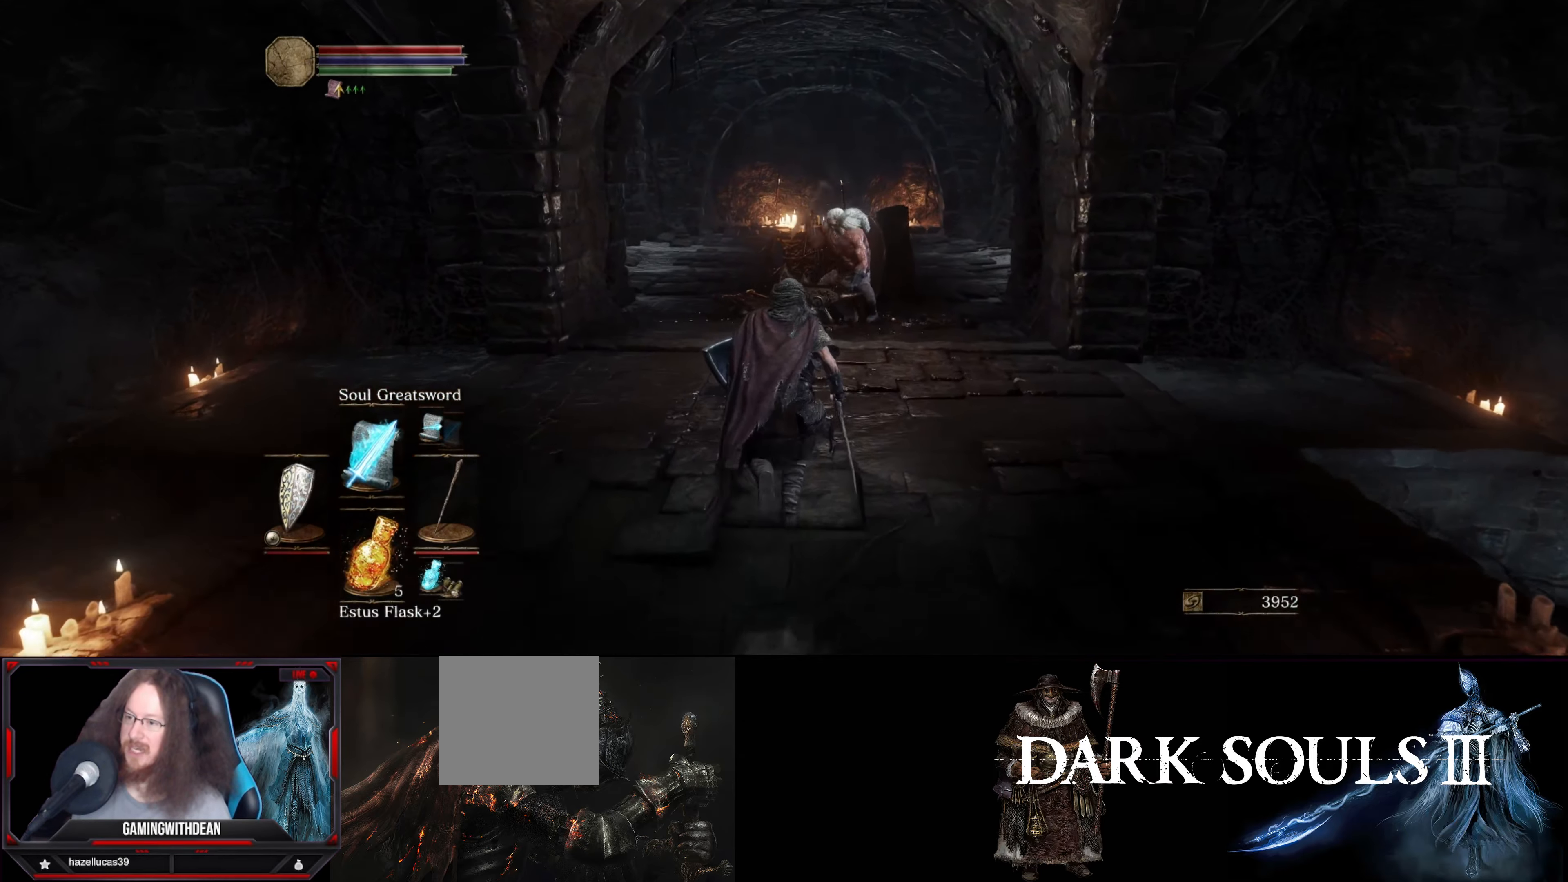
{"buttons": [], "left_stick": "center", "right_stick": "center", "events": [[200, "left_stick", "up-right"], [350, "left_stick", "center"]]}
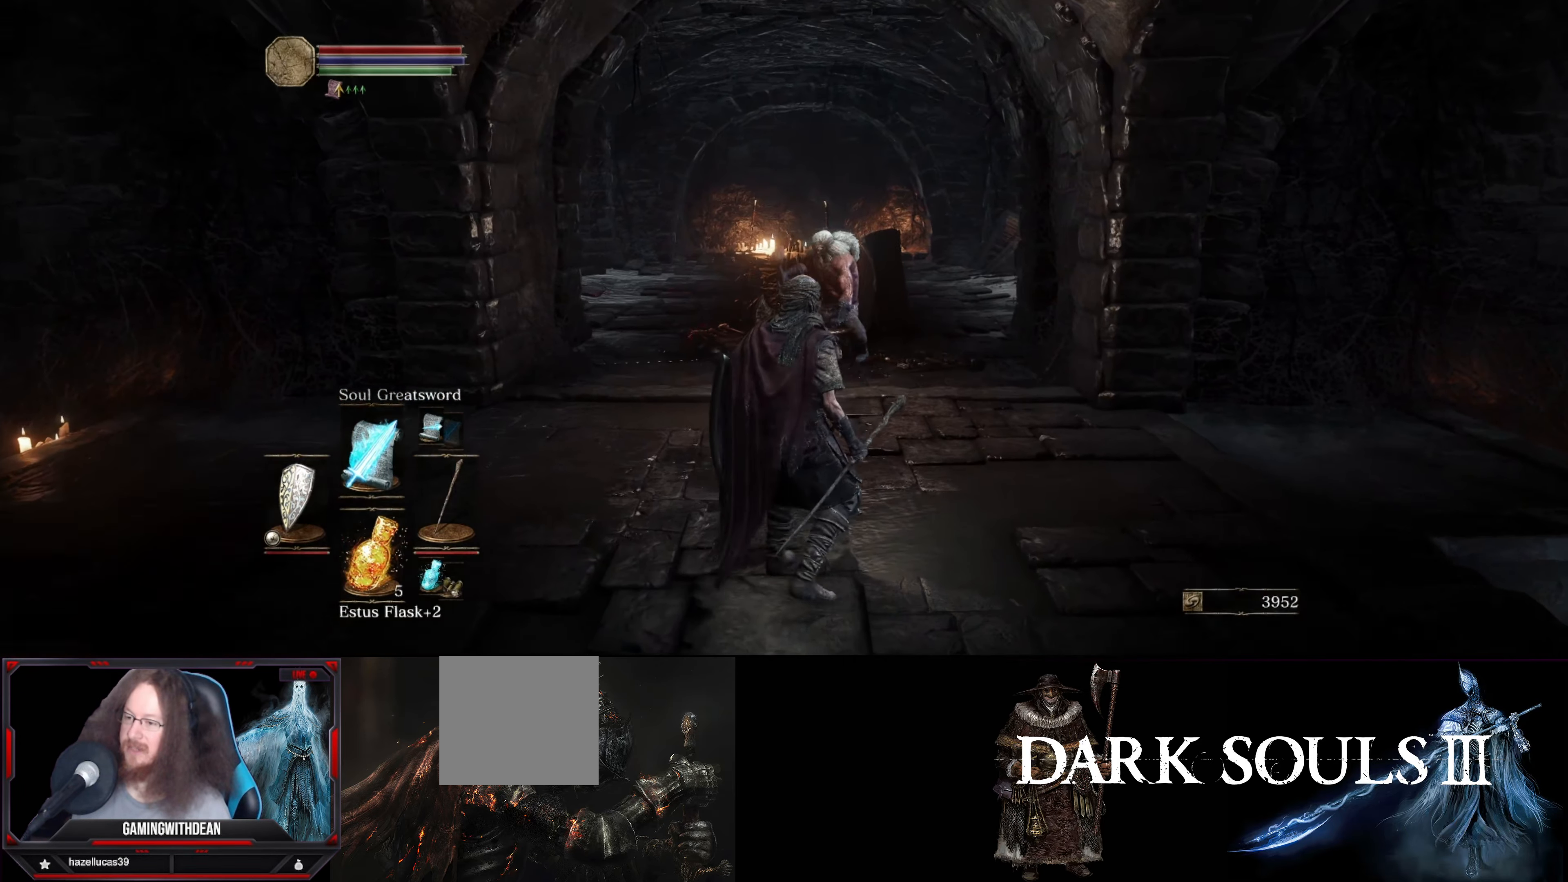
{"buttons": [], "left_stick": "up", "right_stick": "center", "events": [[50, "right_stick", "down-right"], [267, "right_stick", "center"], [283, "left_stick", "up"]]}
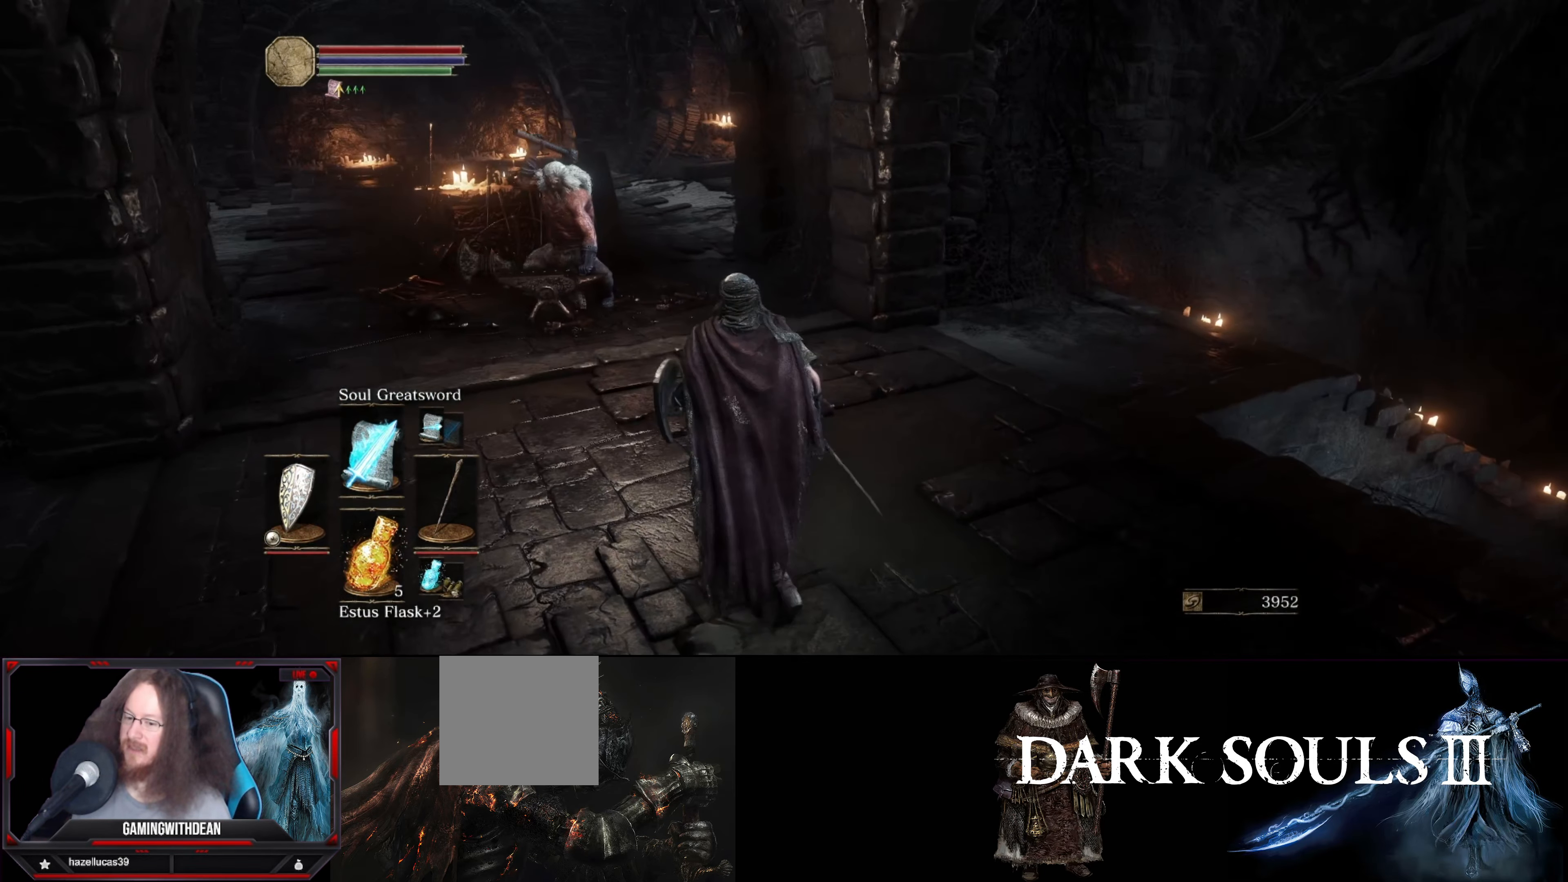
{"buttons": [], "left_stick": "up", "right_stick": "center", "events": [[33, "right_stick", "left"], [100, "right_stick", "down-left"], [283, "right_stick", "center"]]}
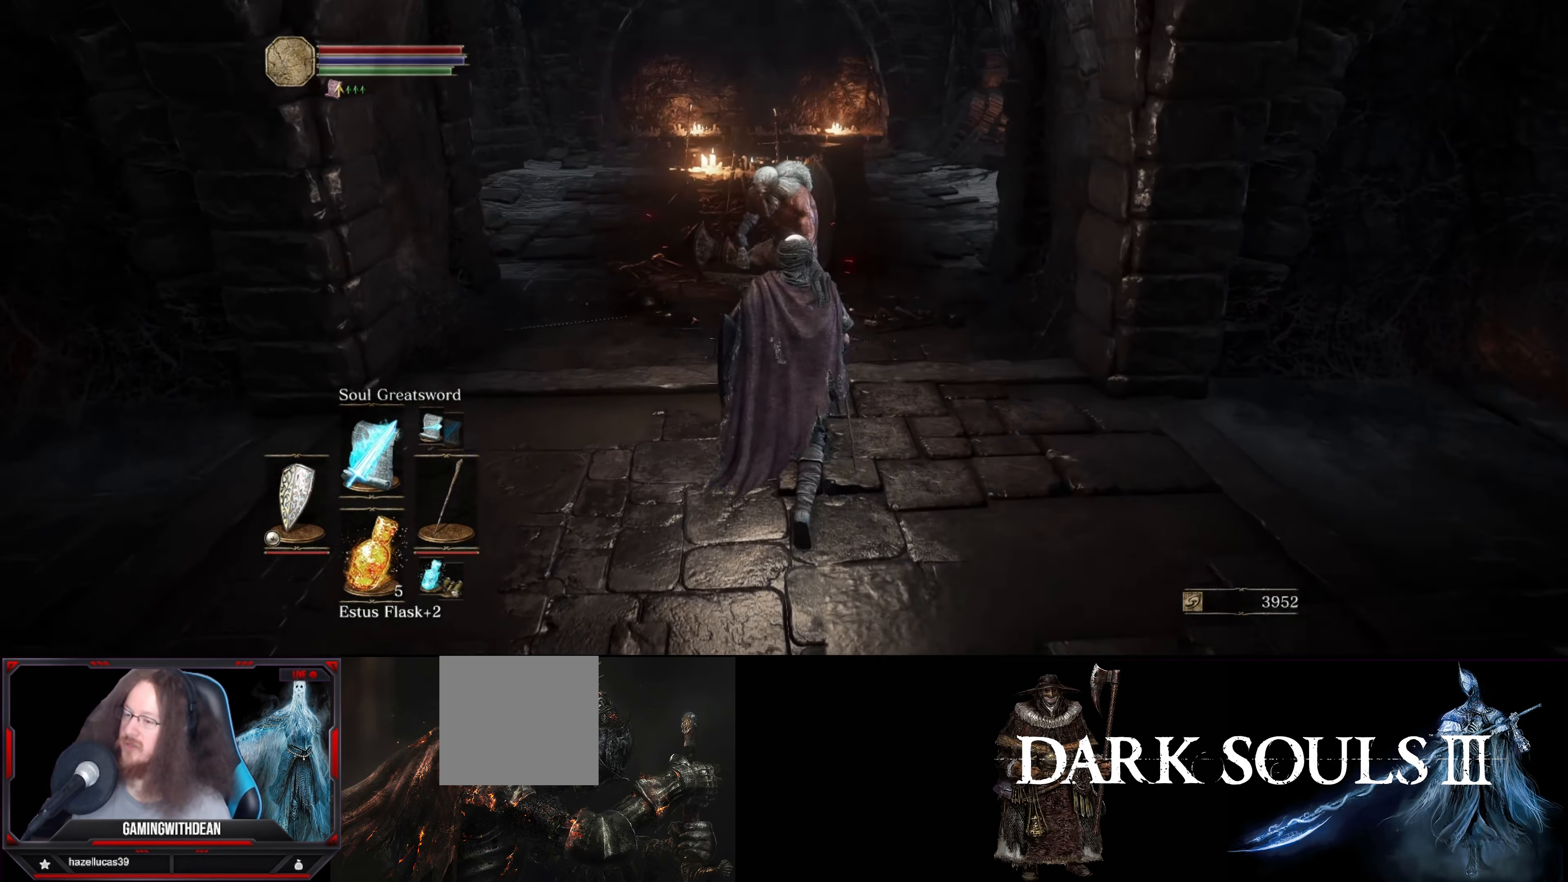
{"buttons": [], "left_stick": "center", "right_stick": "down-left", "events": [[150, "left_stick", "center"], [317, "right_stick", "left"], [367, "right_stick", "down-left"]]}
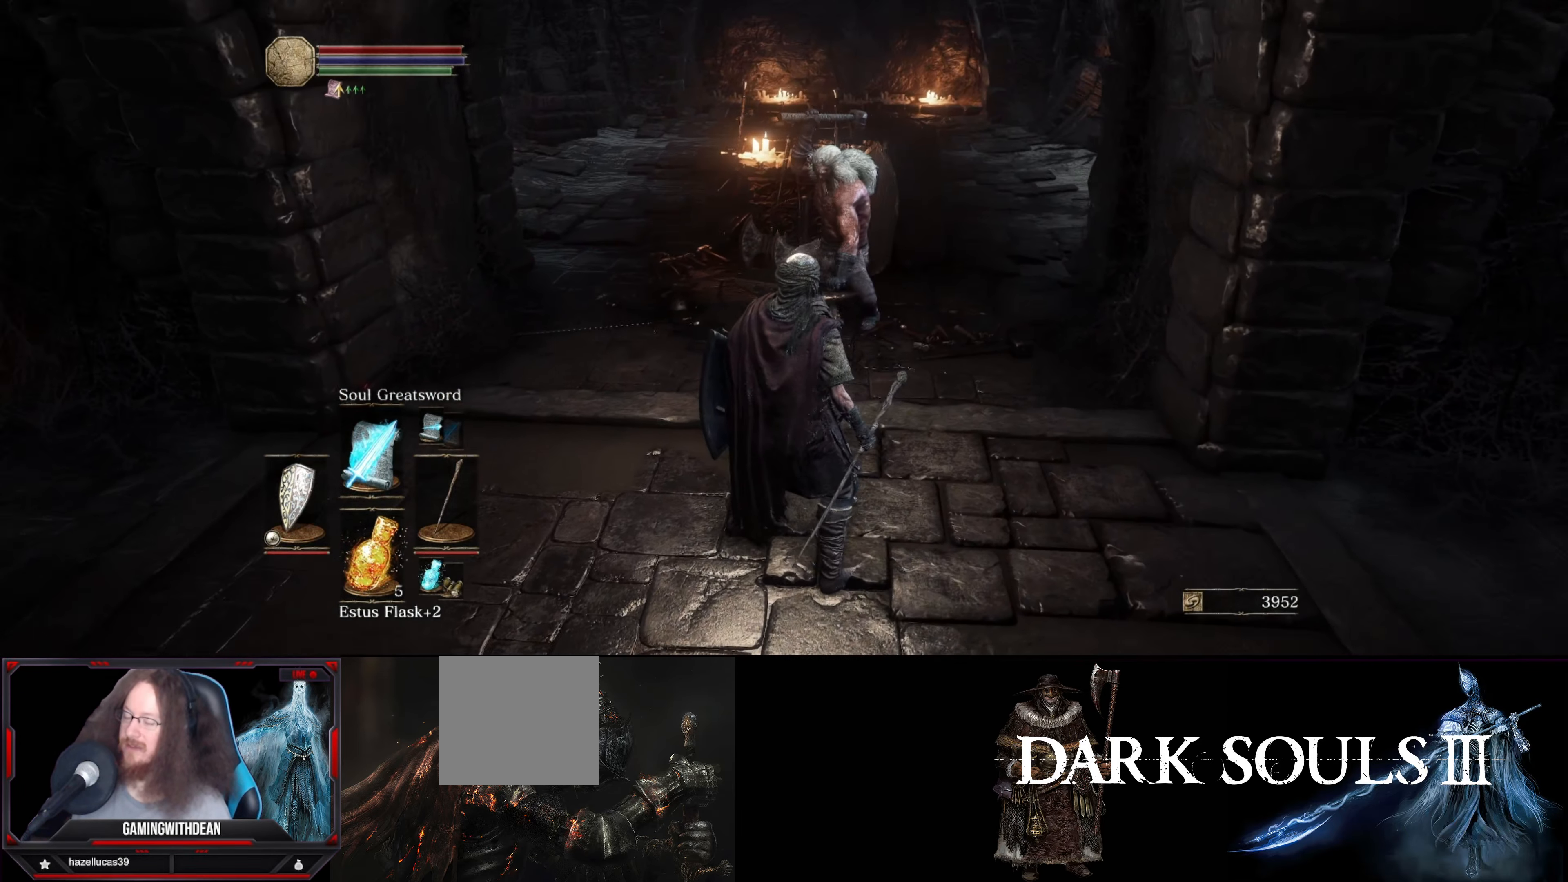
{"buttons": [], "left_stick": "up", "right_stick": "center", "events": [[67, "right_stick", "center"], [233, "left_stick", "up"]]}
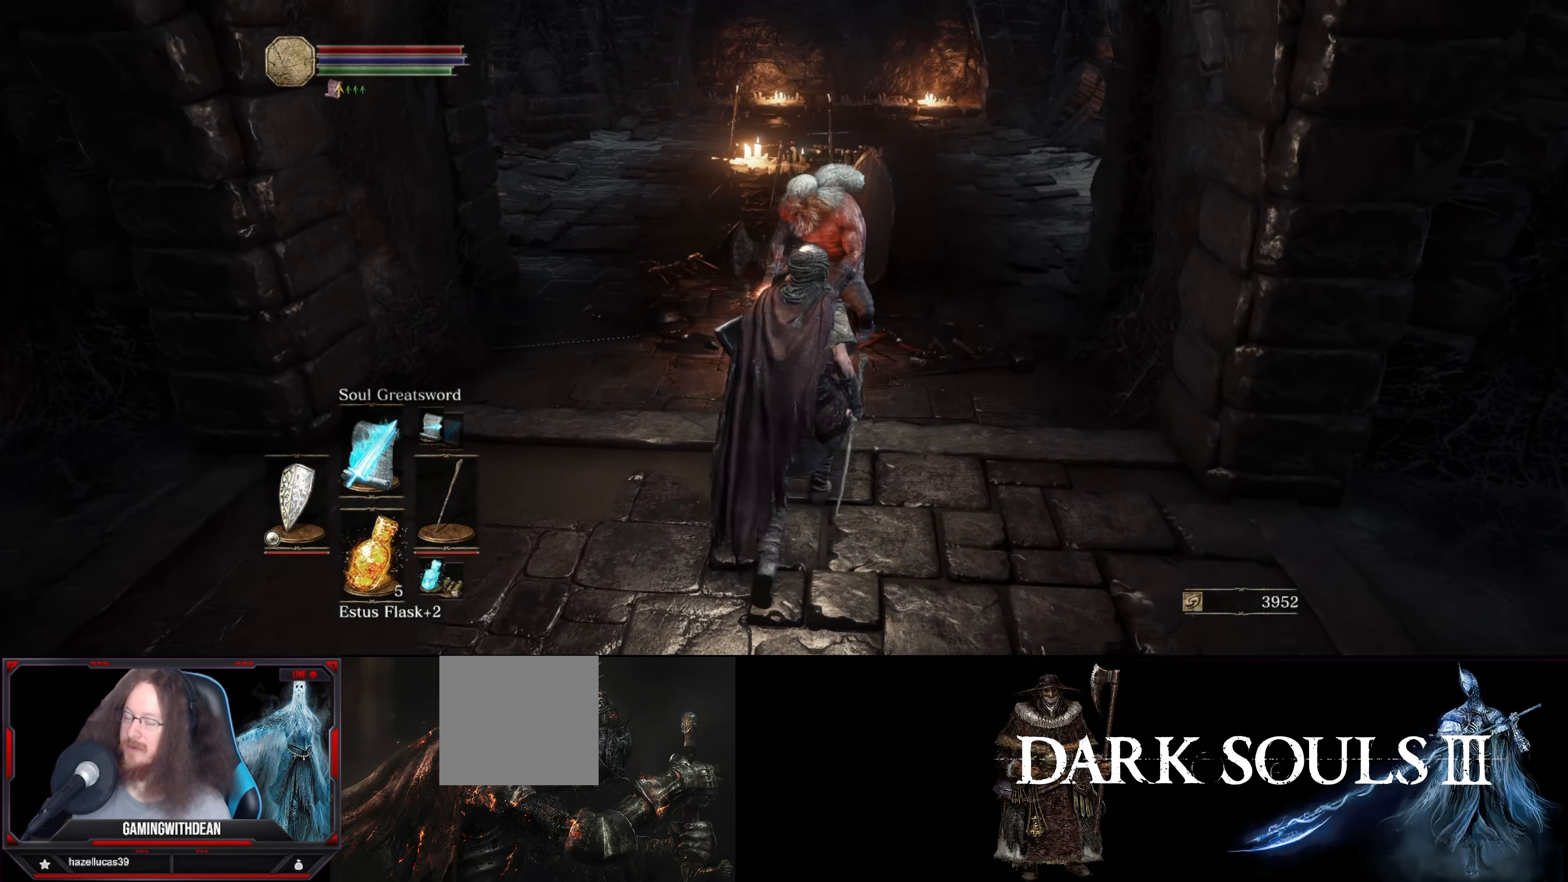
{"buttons": [], "left_stick": "center", "right_stick": "down-right", "events": [[367, "left_stick", "center"], [383, "right_stick", "down-right"]]}
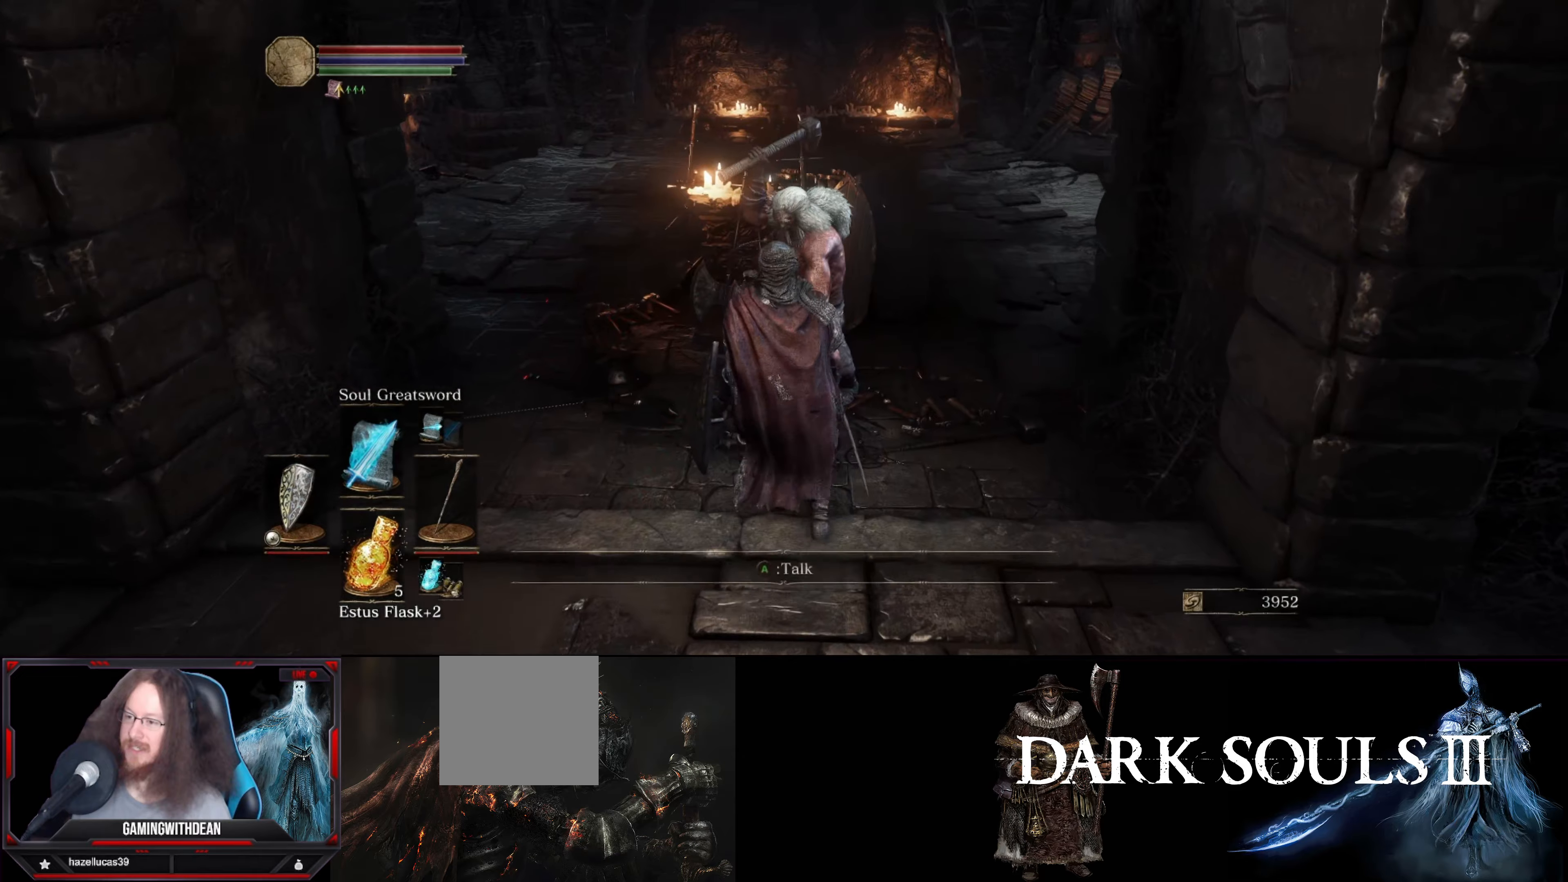
{"buttons": [], "left_stick": "center", "right_stick": "center", "events": [[317, "left_stick", "up"], [417, "left_stick", "center"], [417, "right_stick", "center"]]}
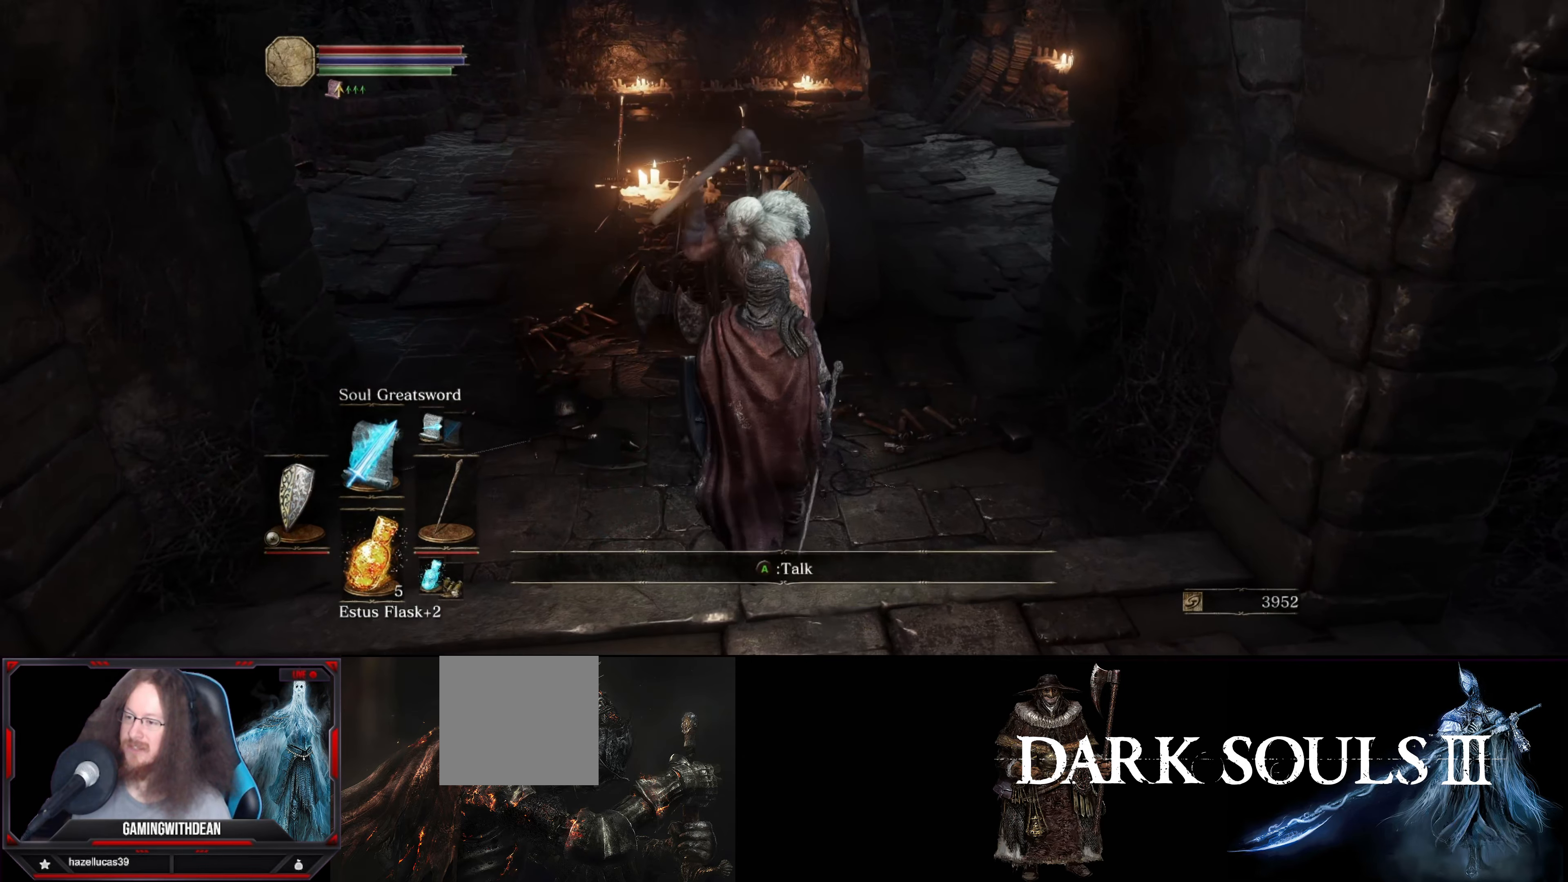
{"buttons": [], "left_stick": "center", "right_stick": "center", "events": [[34, "right_stick", "right"], [384, "right_stick", "center"]]}
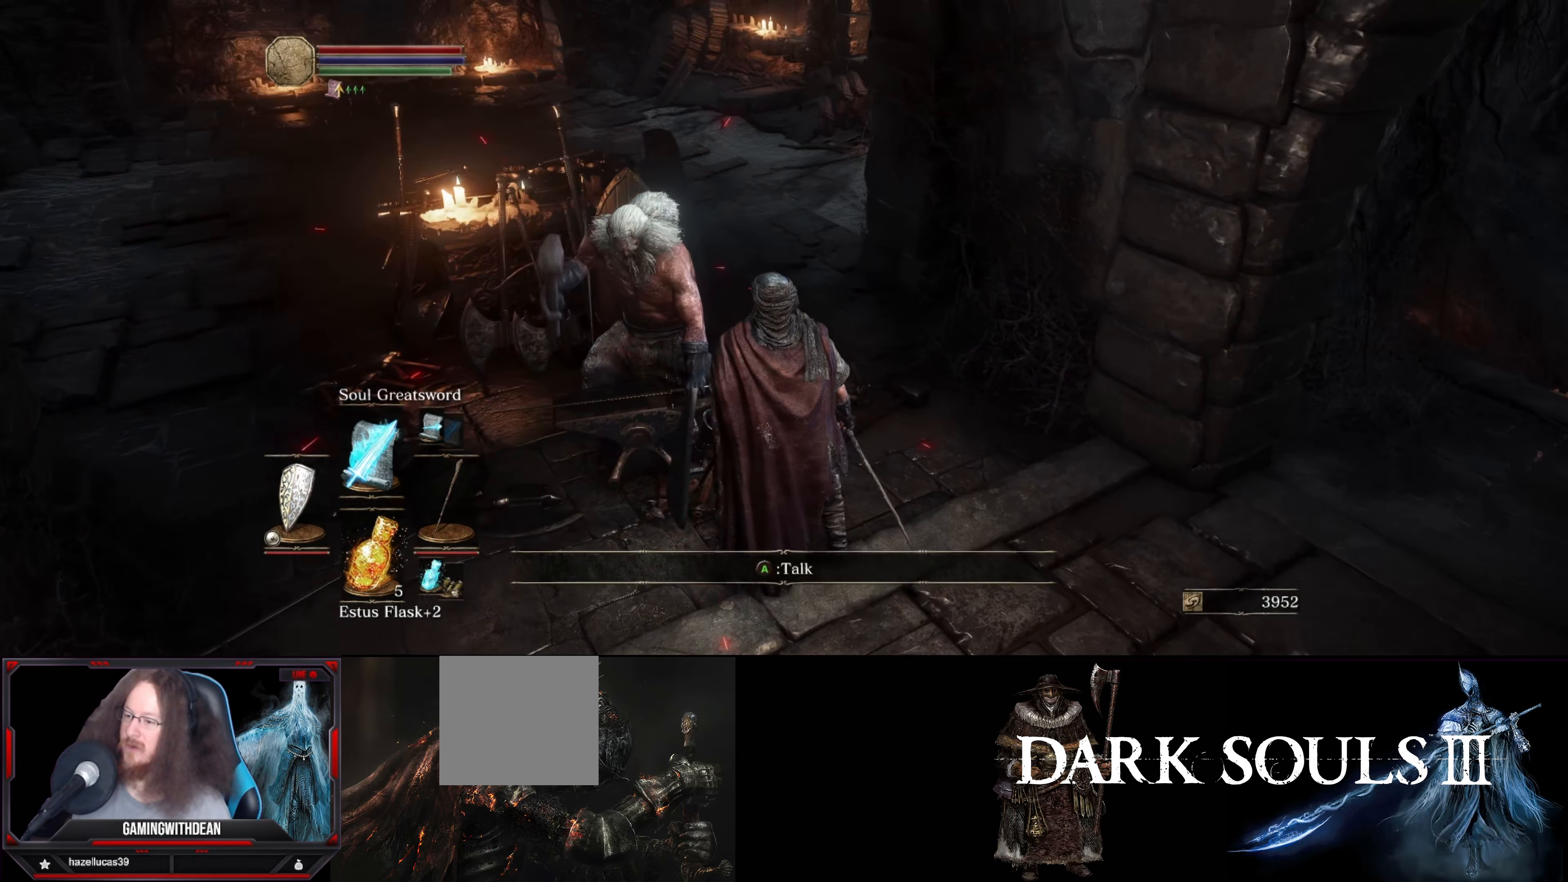
{"buttons": [], "left_stick": "center", "right_stick": "center", "events": []}